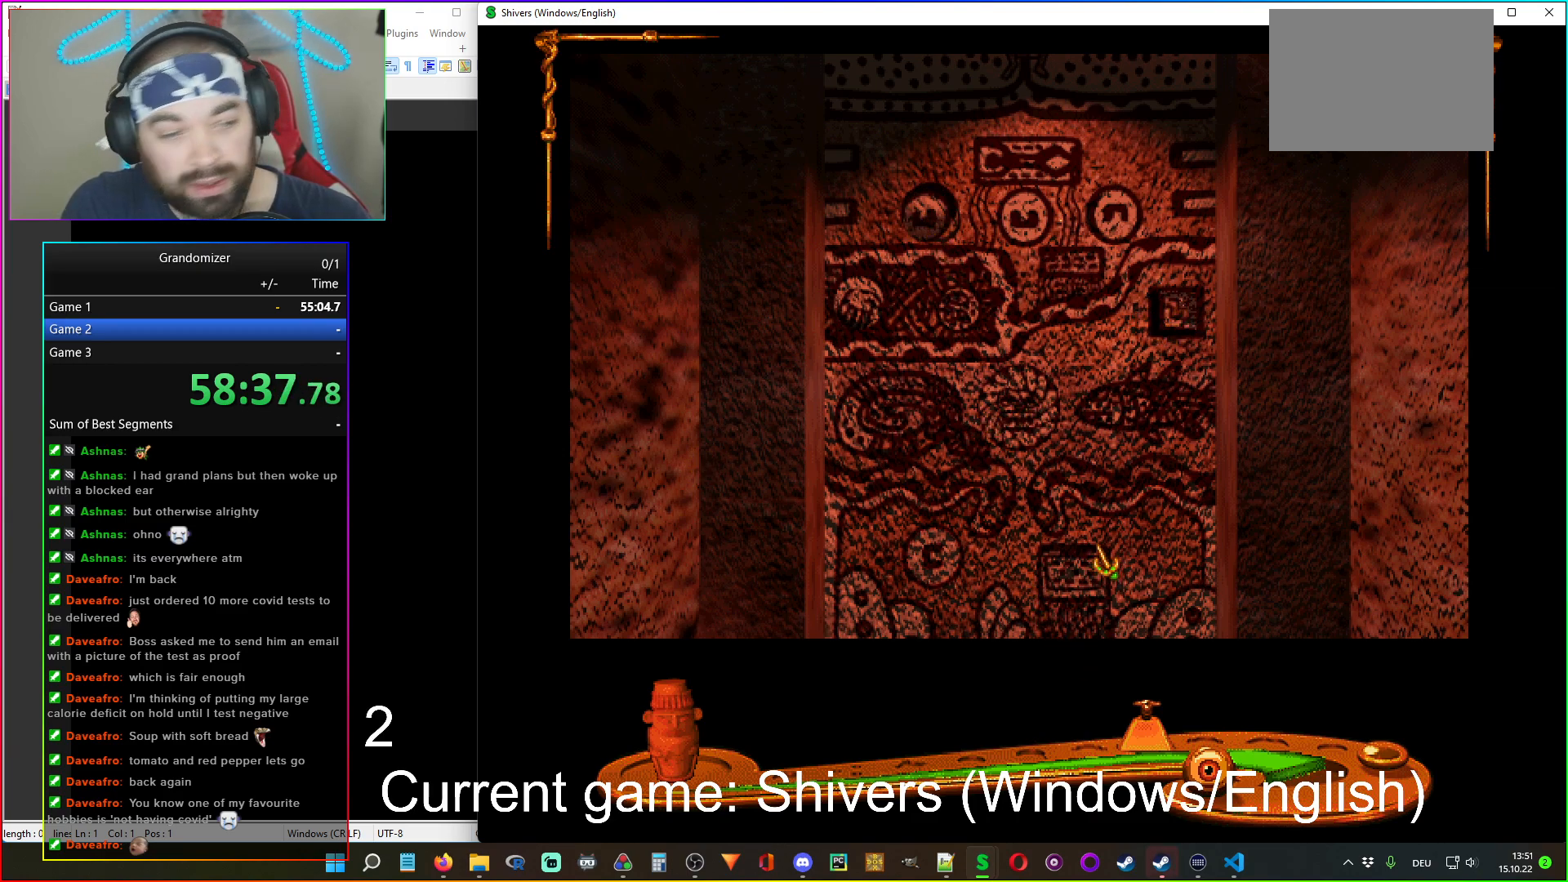
Gameplay with keyboard and mouse; each line is a JSON object with the keys and mouse buttons held at the frame after it. "events" lists presses ("down") and releases ("up") of "mouse_left", "mouse_wheel" and "mouse_right" between this image and that frame as [ms after this image, input, new state], when the widget could be followed in between. "mouse_left", "mouse_wheel", "mouse_right" = the "left", "wheel", "right" buttons of the "mouse" list. No other keys are recorded. "wheel" means that the mouse wheel is clicked or scrolled. Mouse movement is not recorded.
{"keys": [], "mouse": [], "events": [[300, "mouse_left", "down"], [384, "mouse_left", "up"]]}
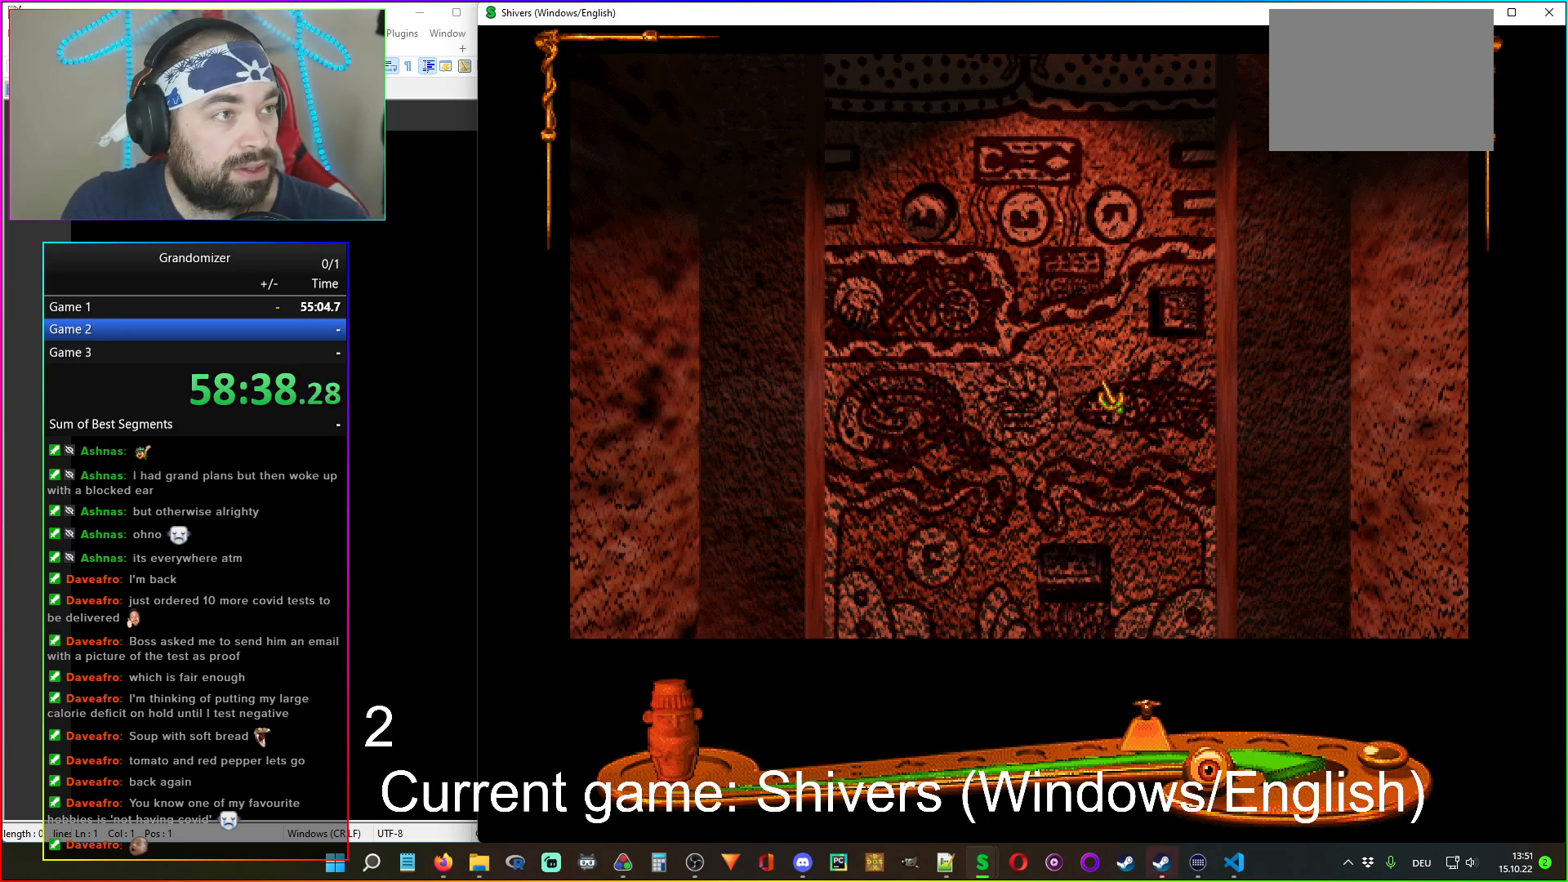
{"keys": [], "mouse": [], "events": [[367, "mouse_left", "down"], [434, "mouse_left", "up"]]}
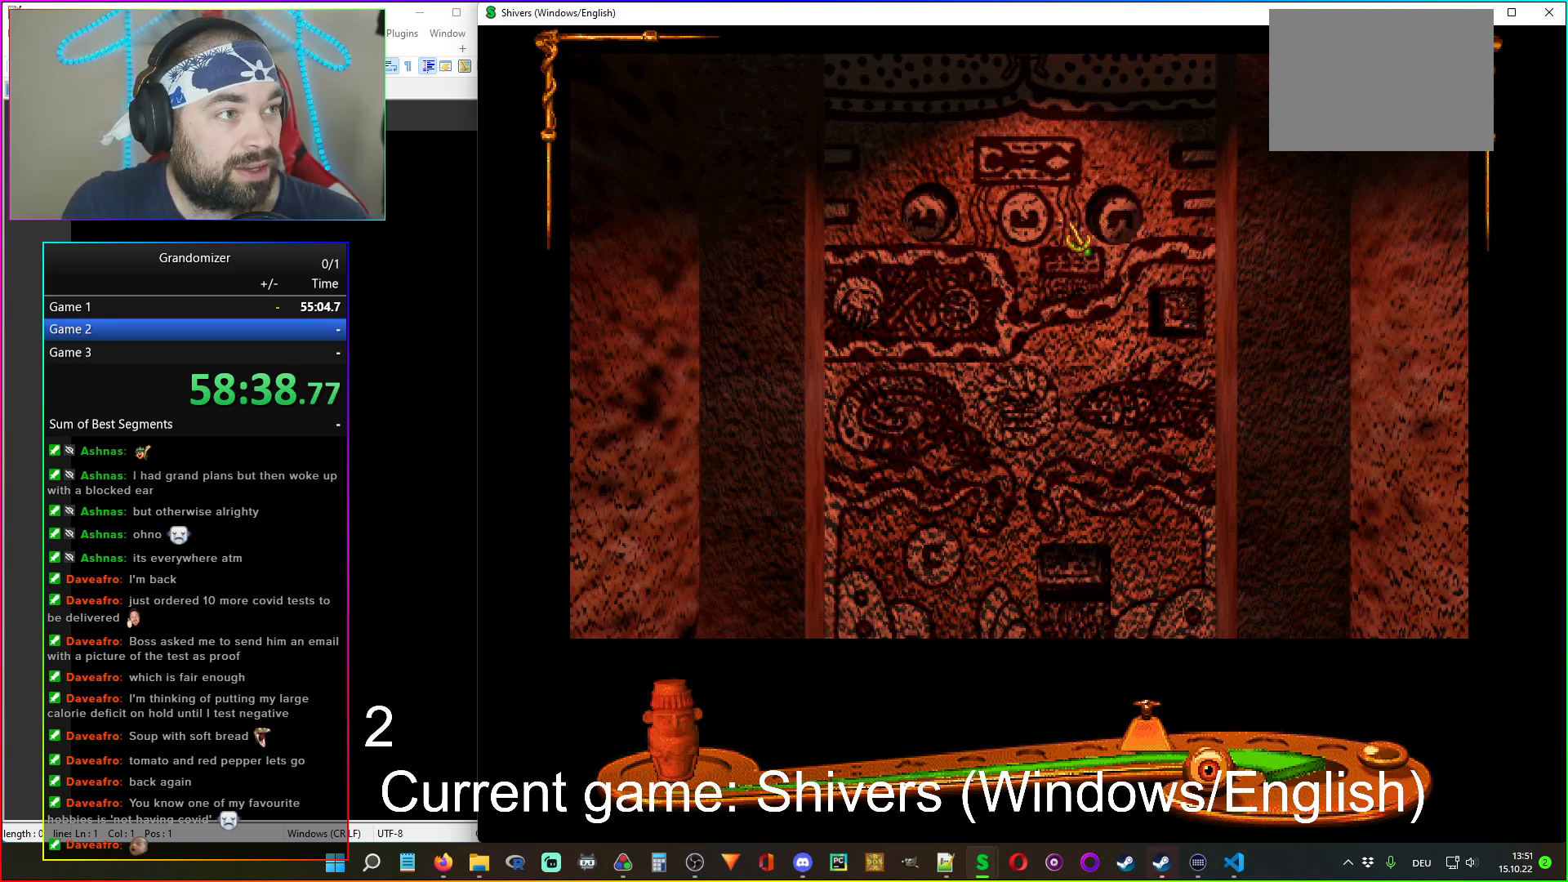
{"keys": [], "mouse": [], "events": [[417, "mouse_left", "down"], [500, "mouse_left", "up"]]}
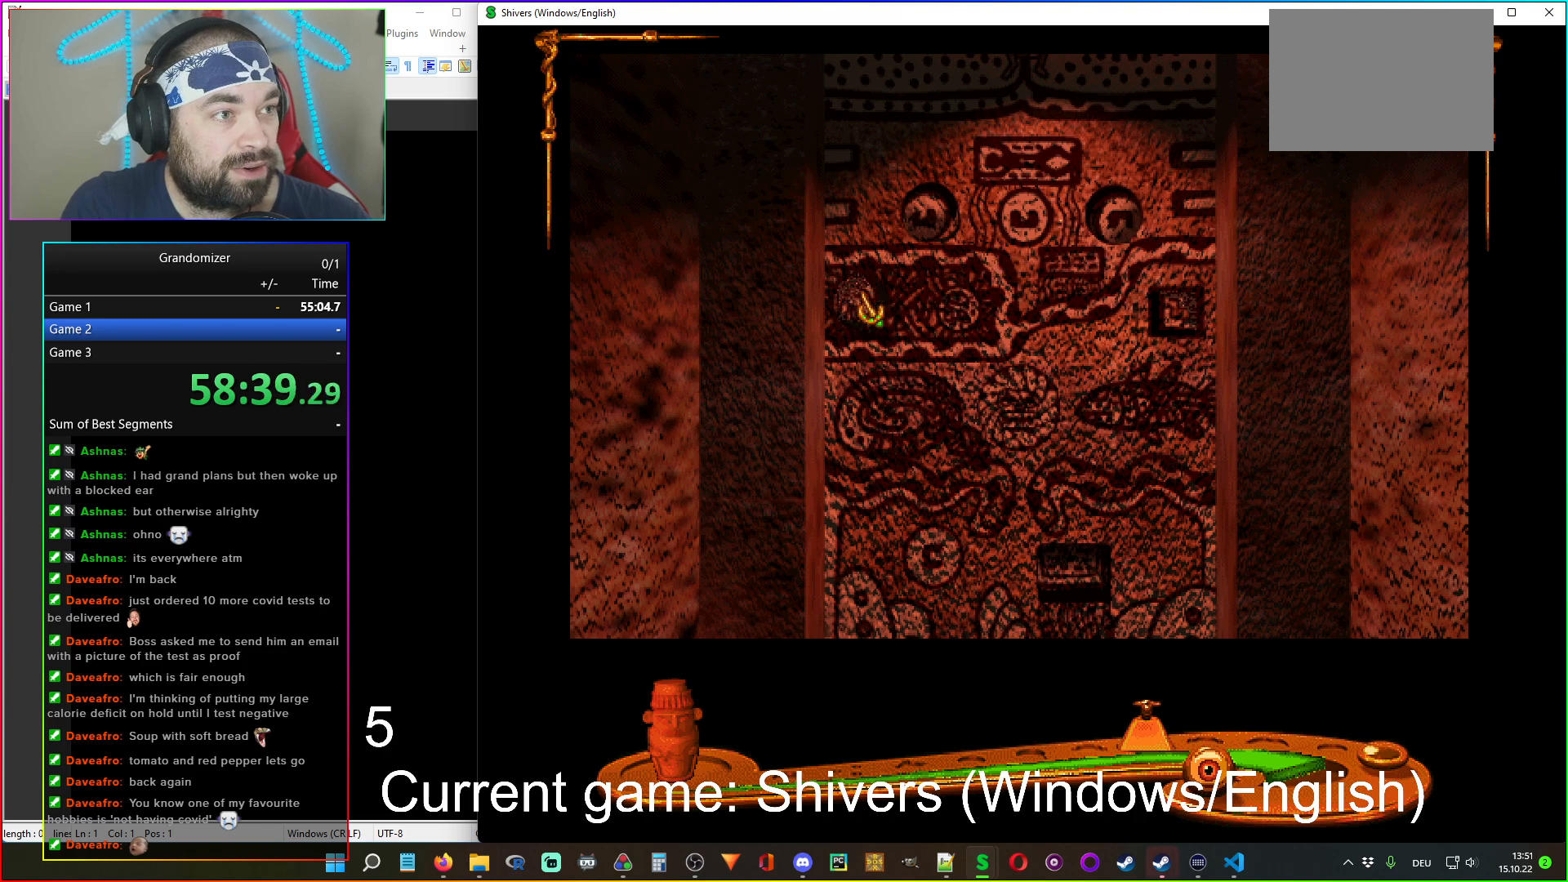
{"keys": [], "mouse": [], "events": []}
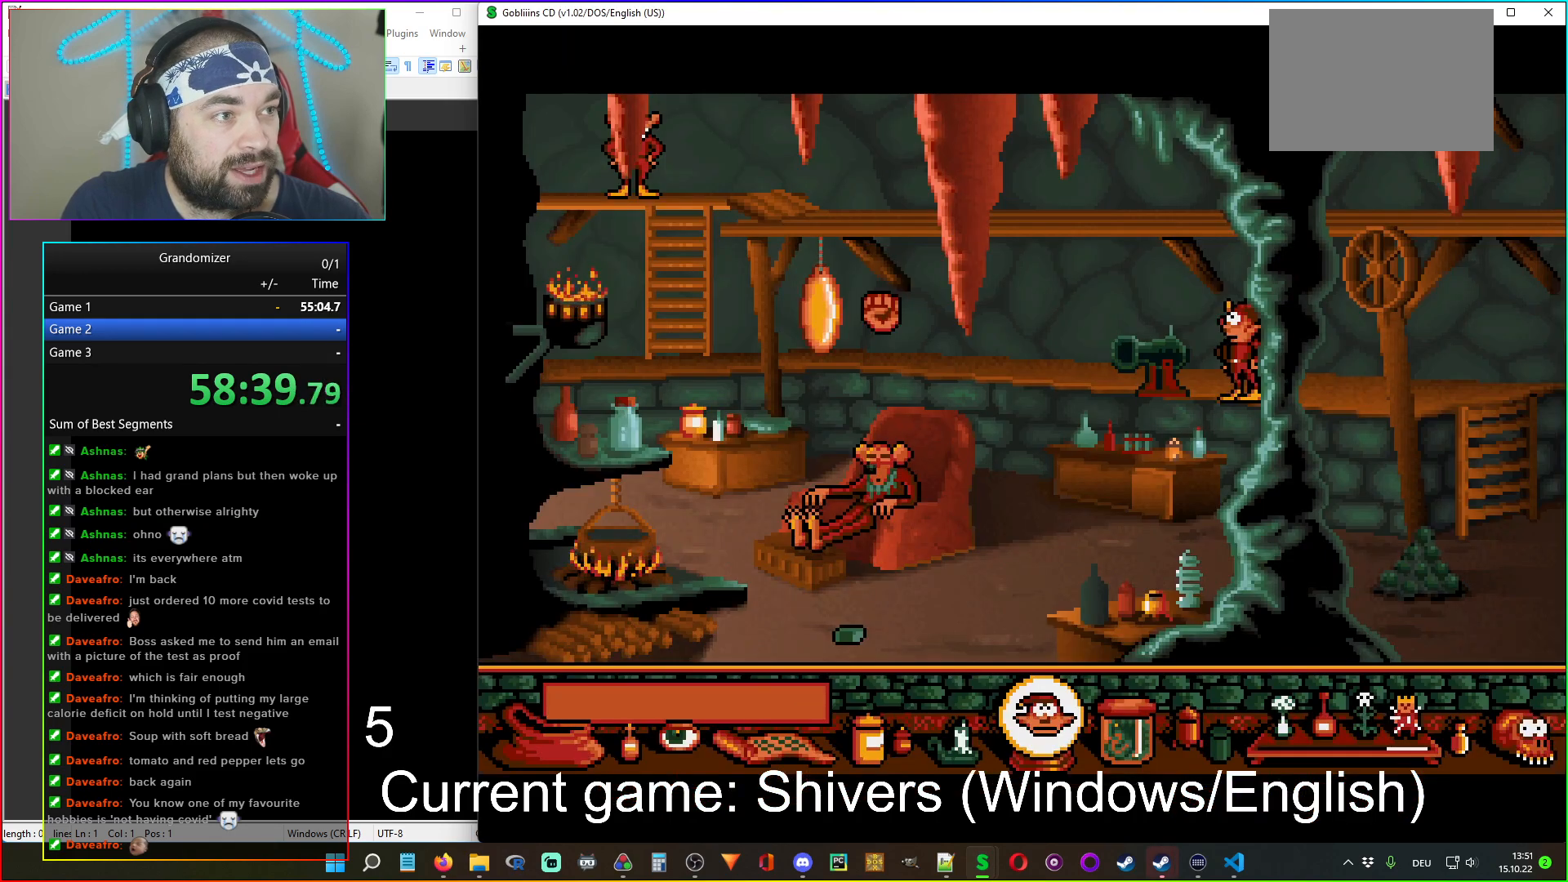
{"keys": [], "mouse": [], "events": []}
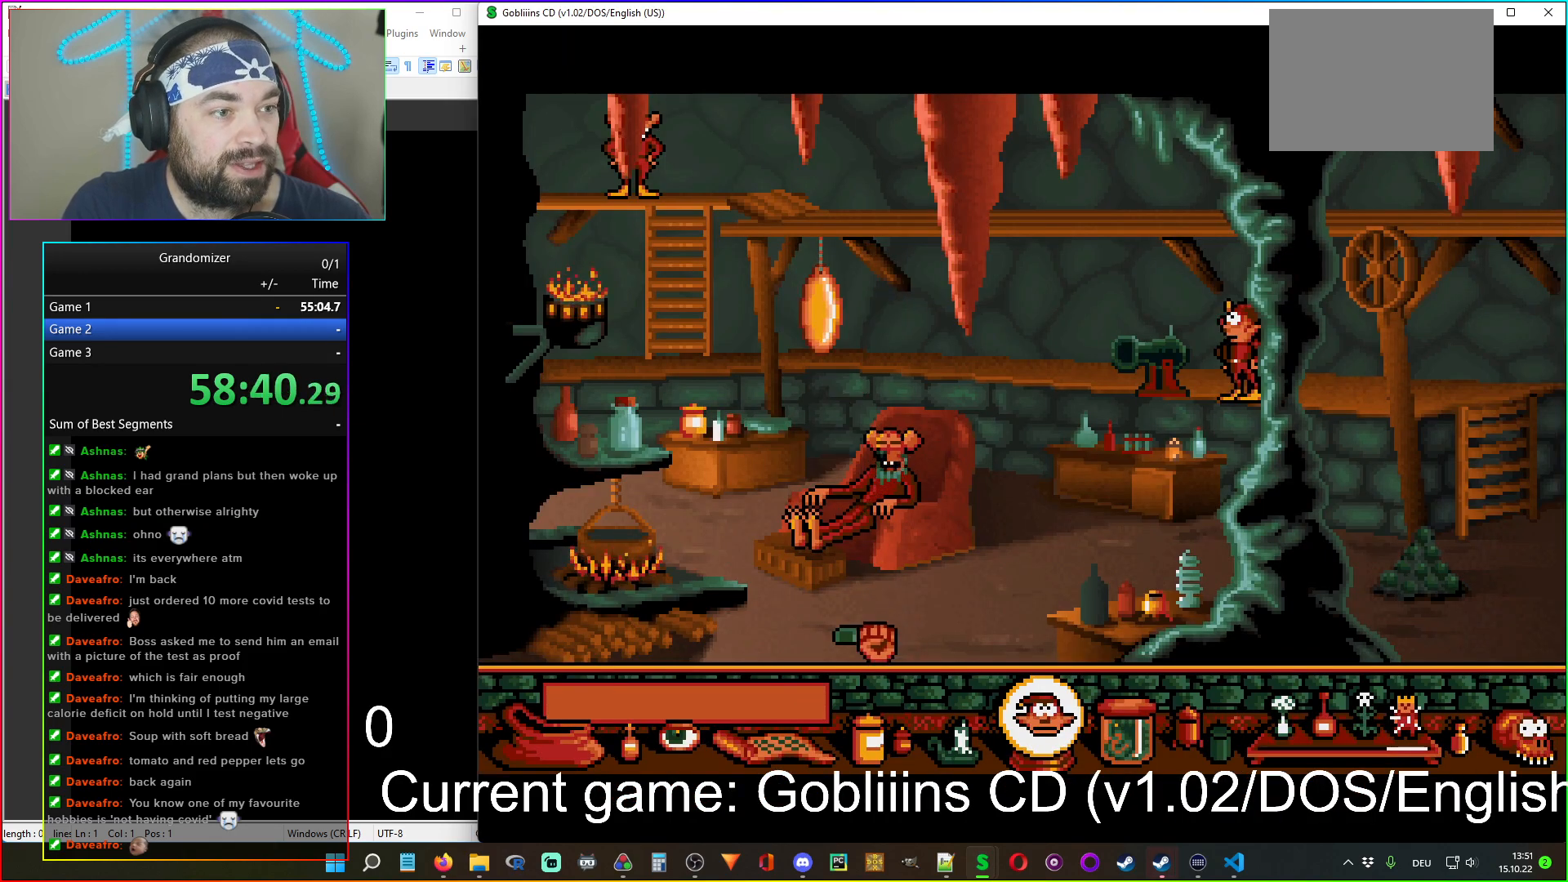
{"keys": [], "mouse": [], "events": [[84, "mouse_right", "down"], [200, "mouse_right", "up"]]}
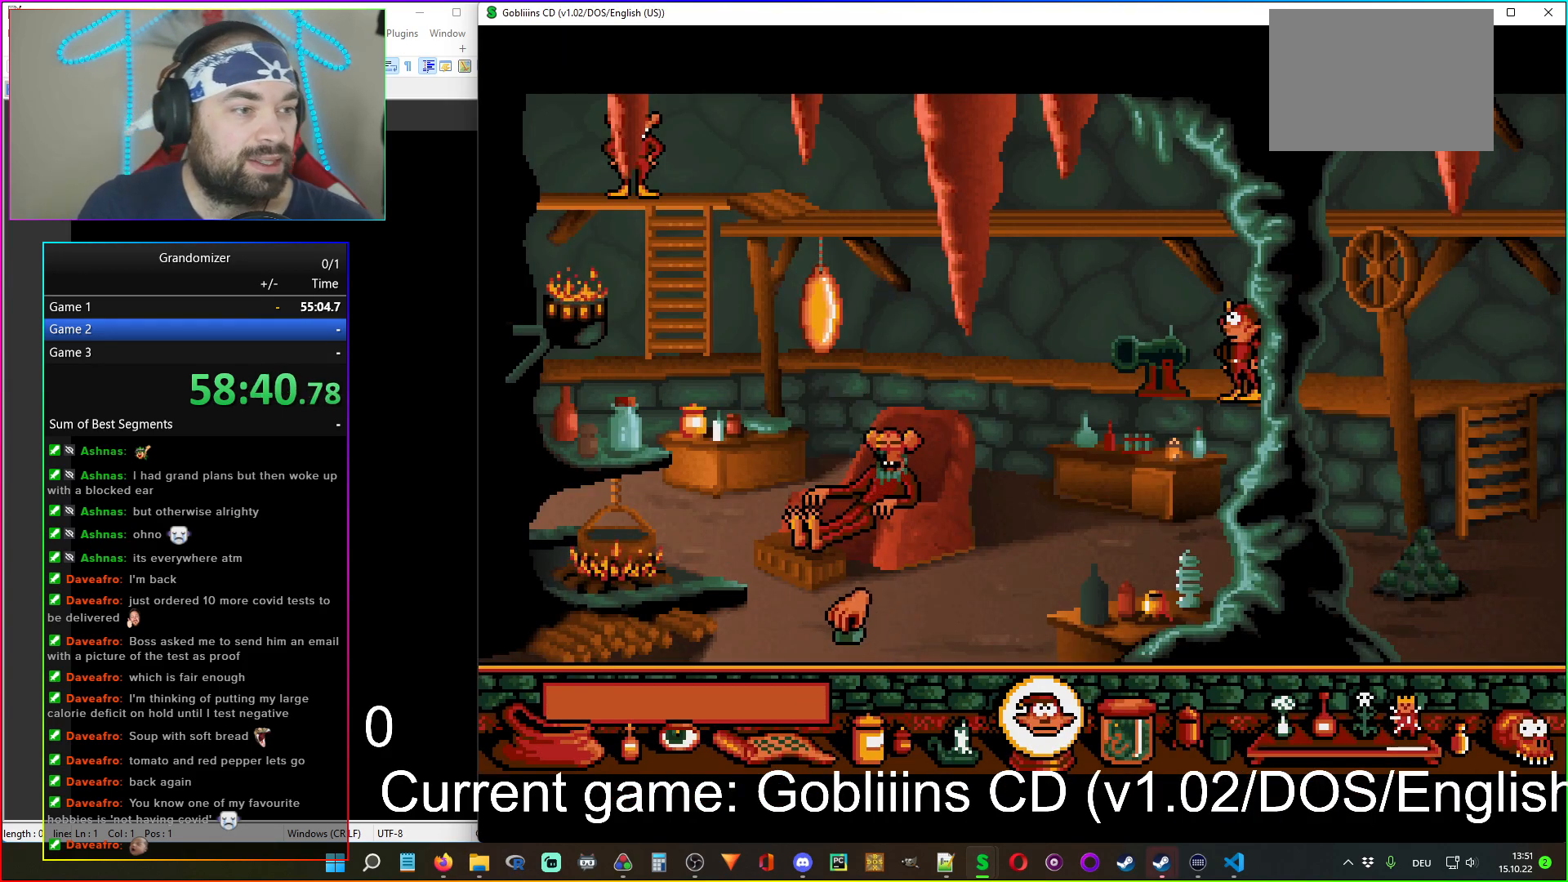
{"keys": [], "mouse": ["left"], "events": [[467, "mouse_left", "down"]]}
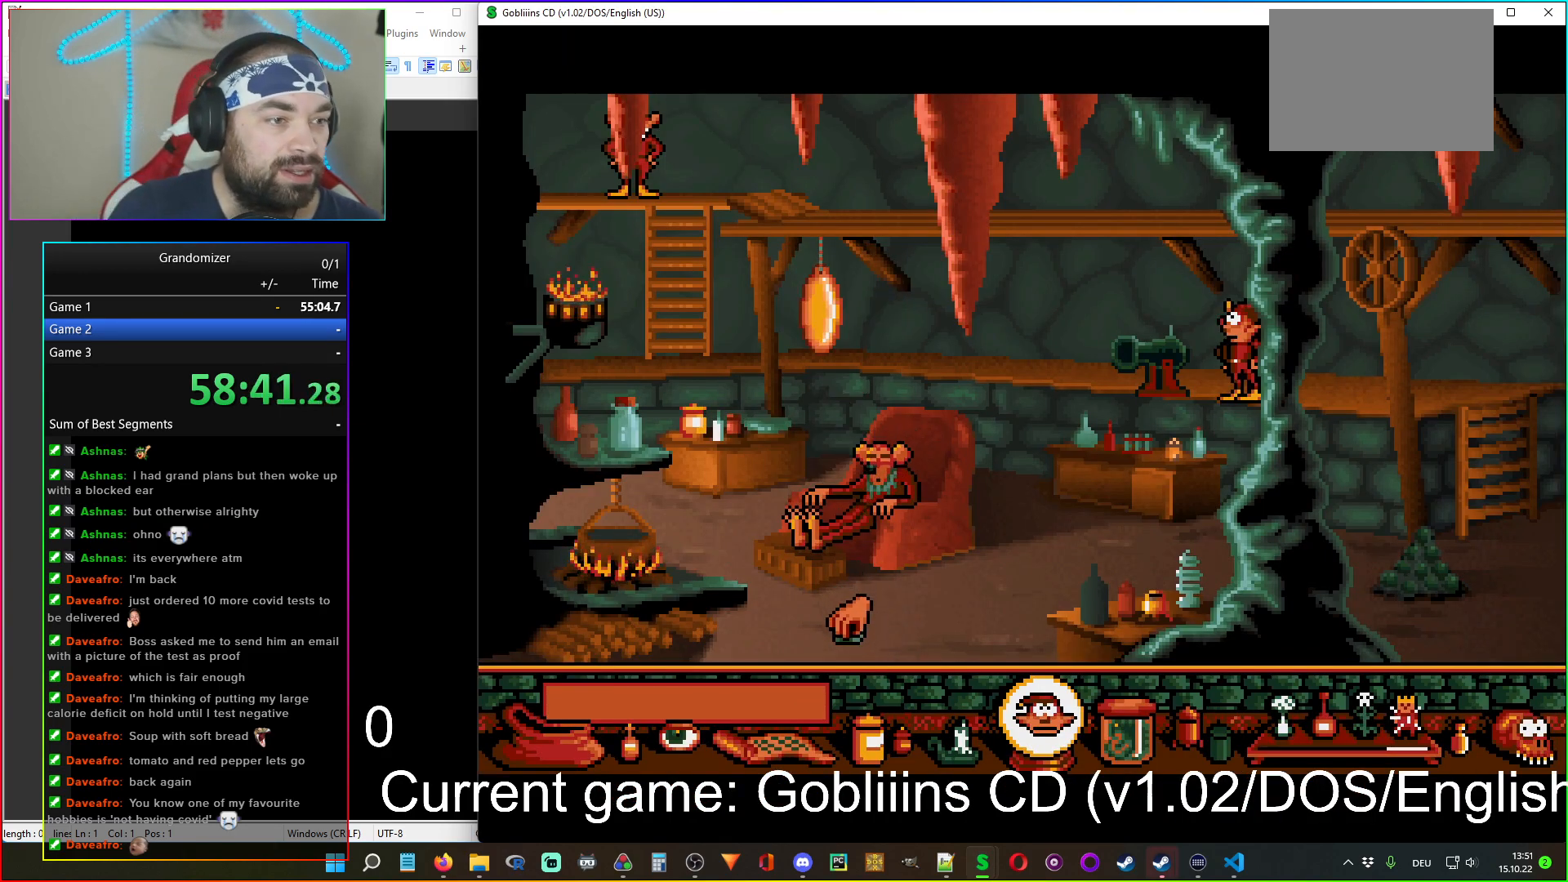
{"keys": [], "mouse": [], "events": [[84, "mouse_left", "up"]]}
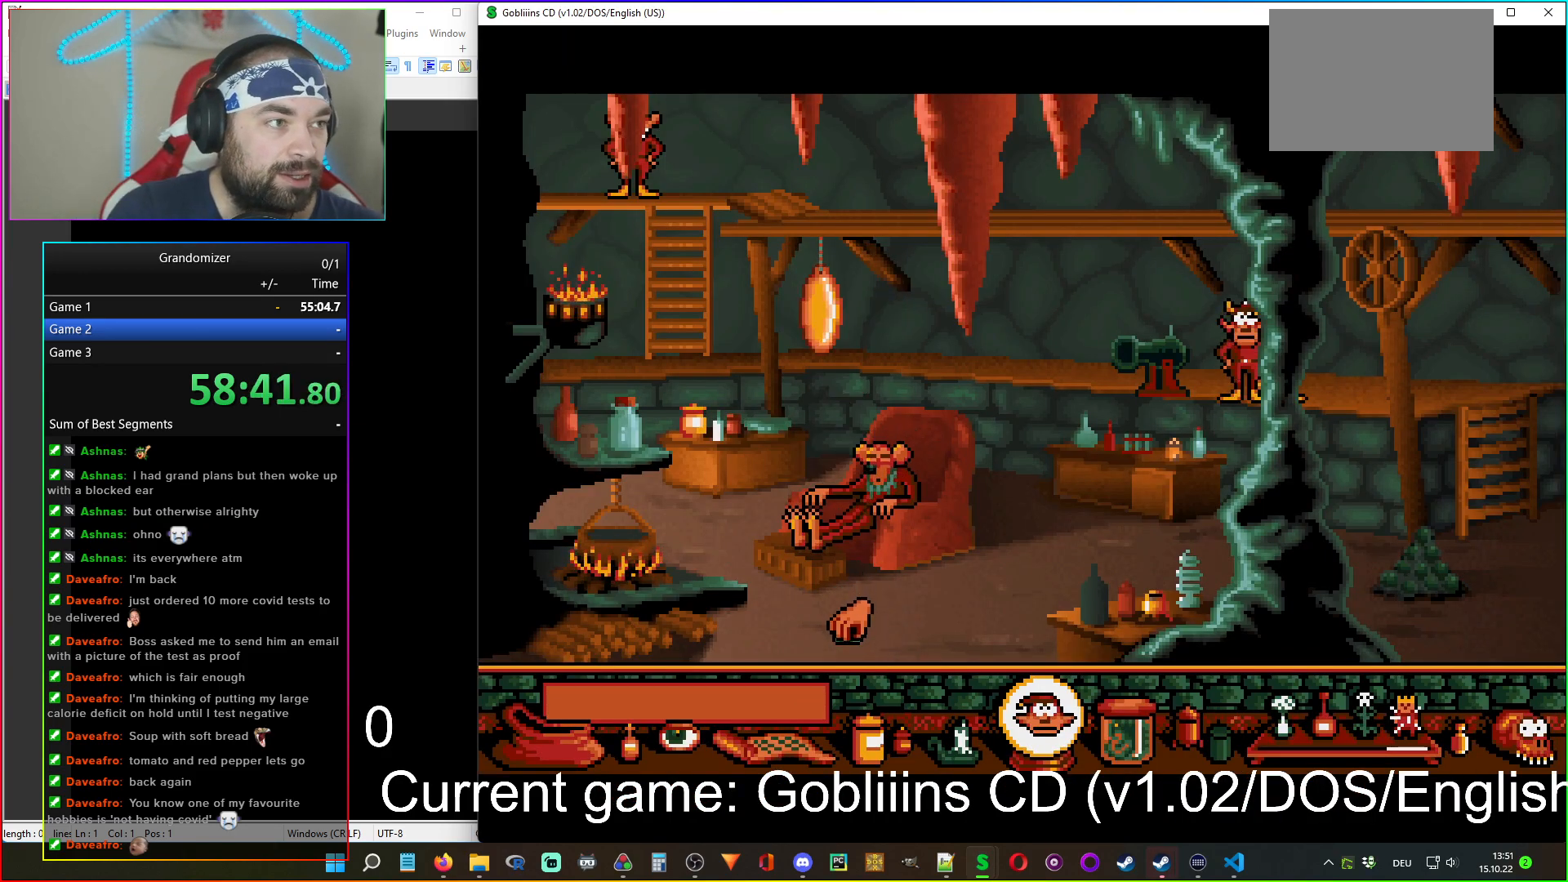
{"keys": [], "mouse": [], "events": []}
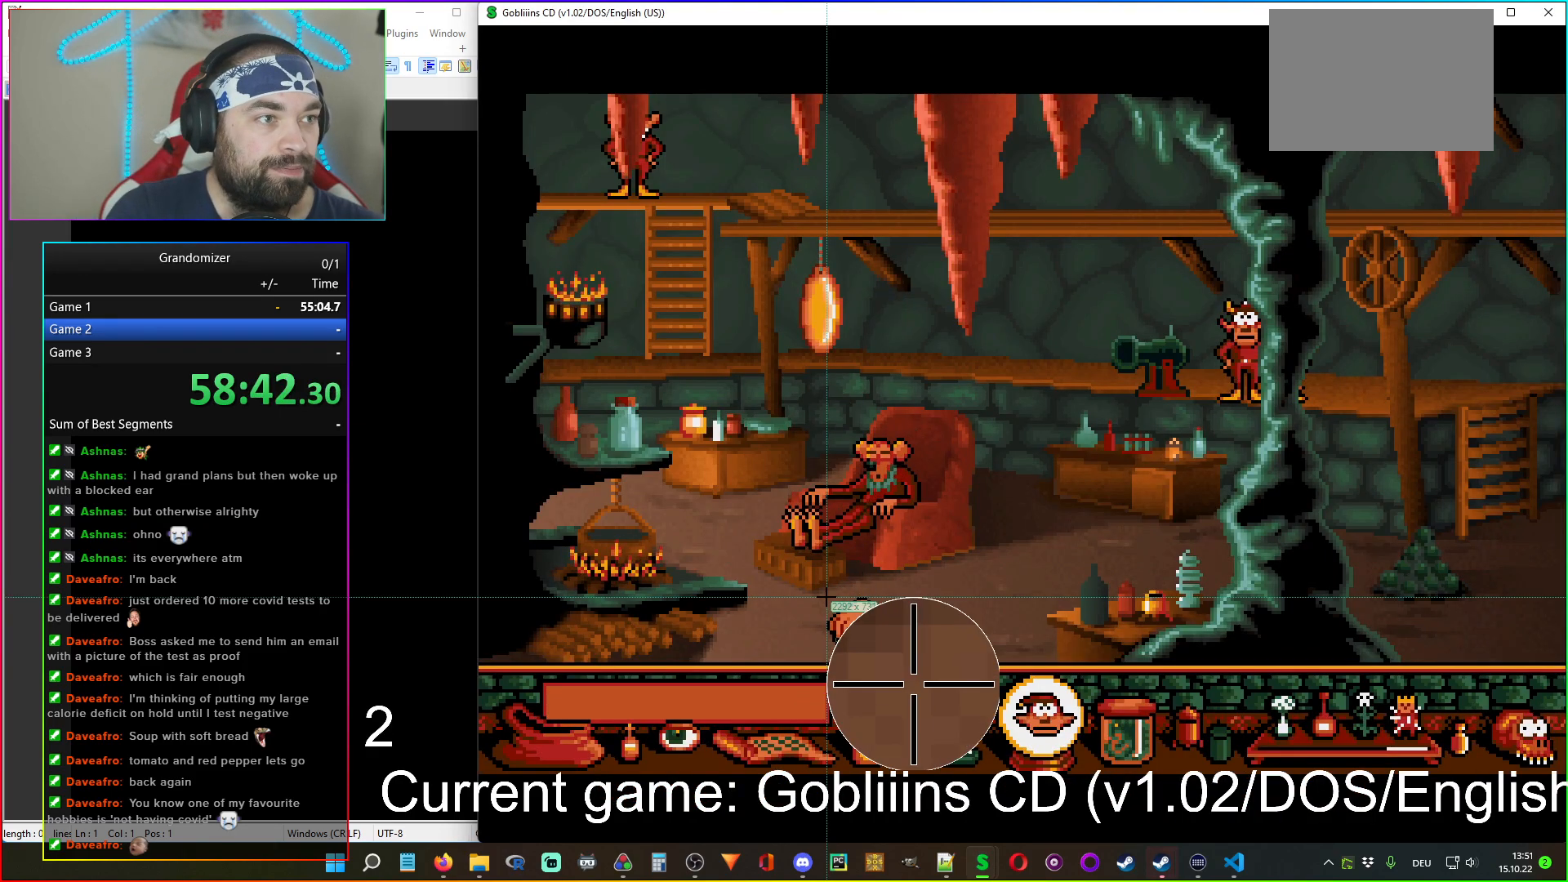
{"keys": [], "mouse": [], "events": []}
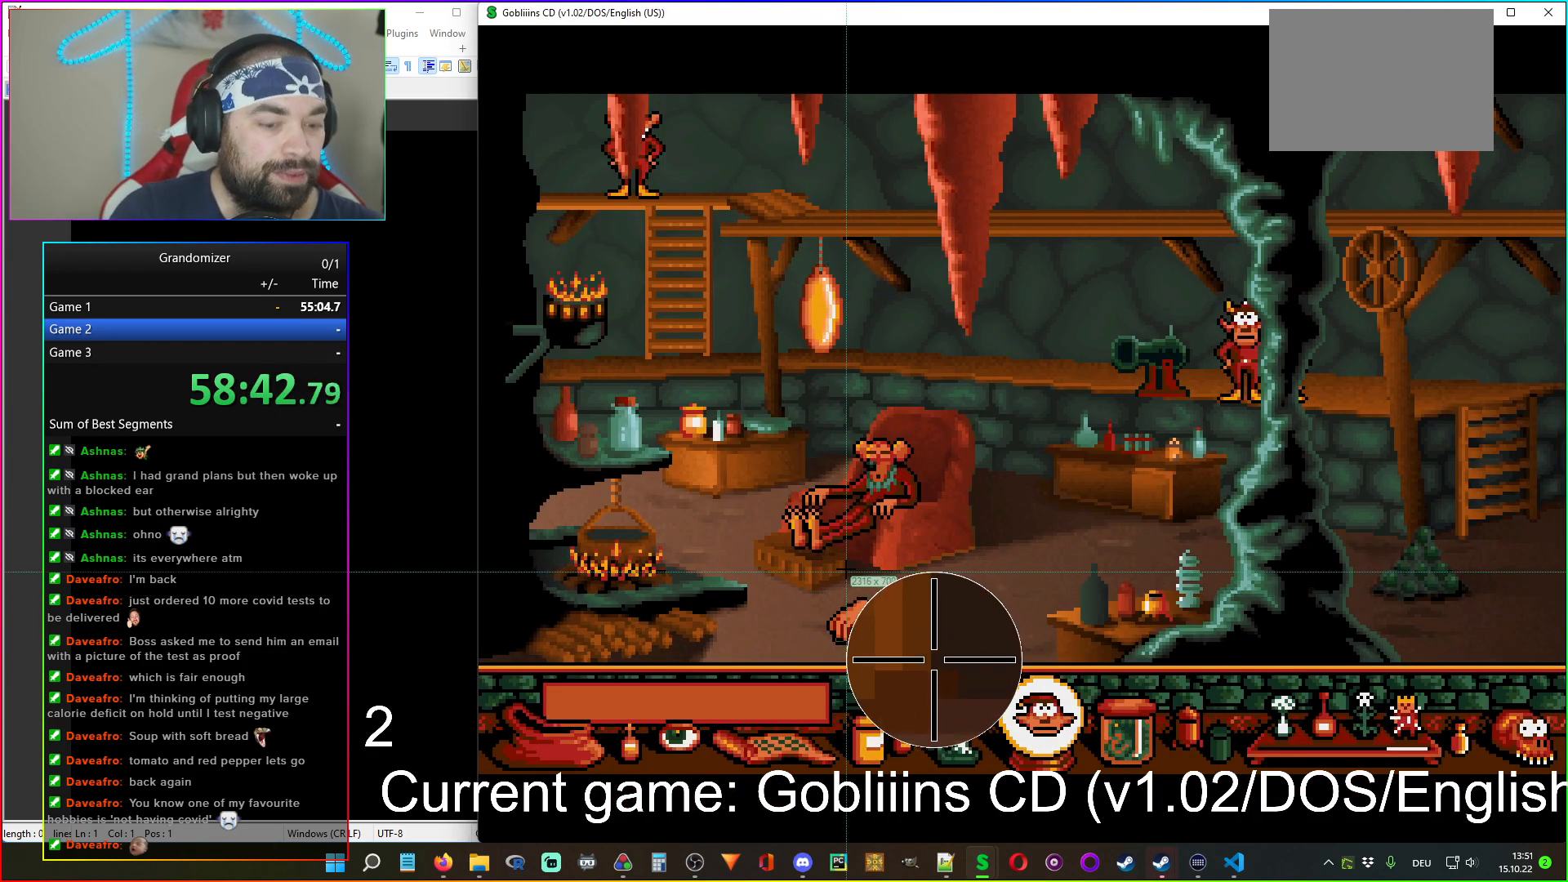
{"keys": [], "mouse": [], "events": []}
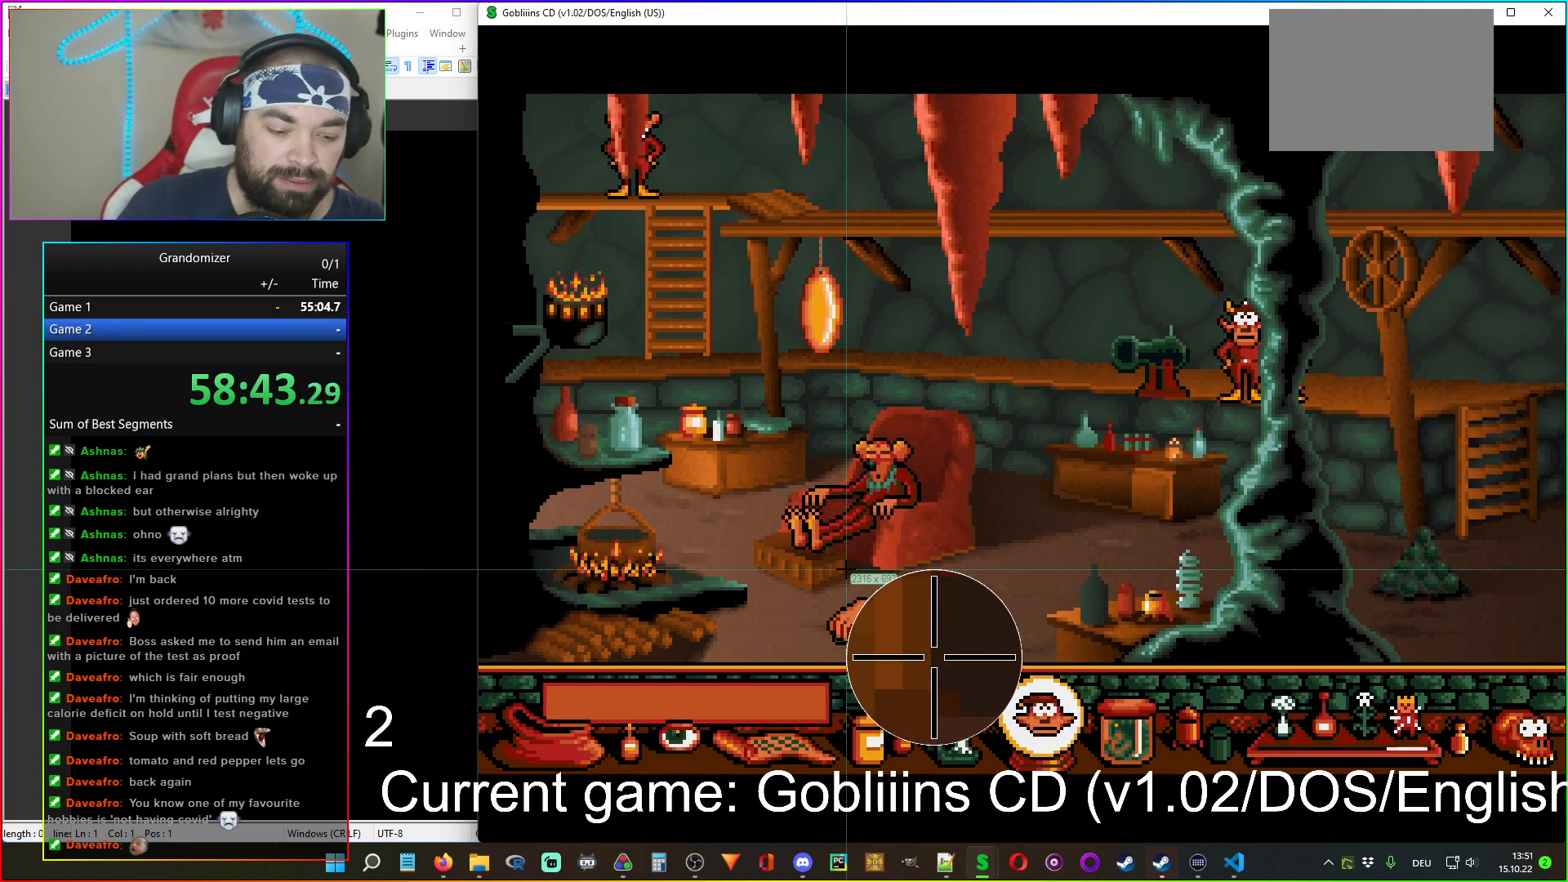
{"keys": [], "mouse": [], "events": []}
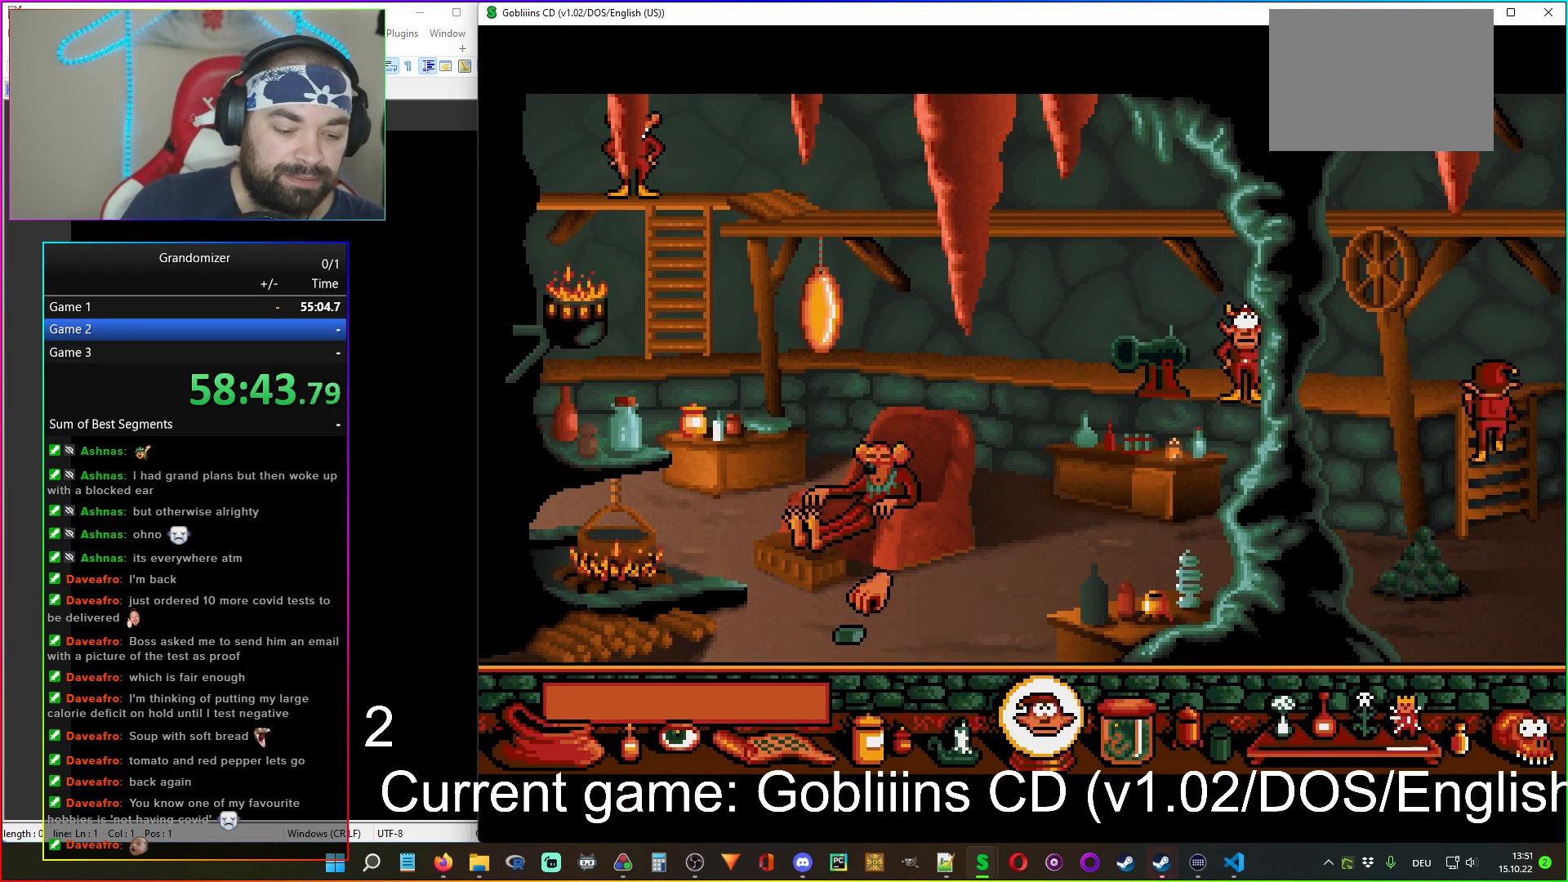
{"keys": [], "mouse": [], "events": []}
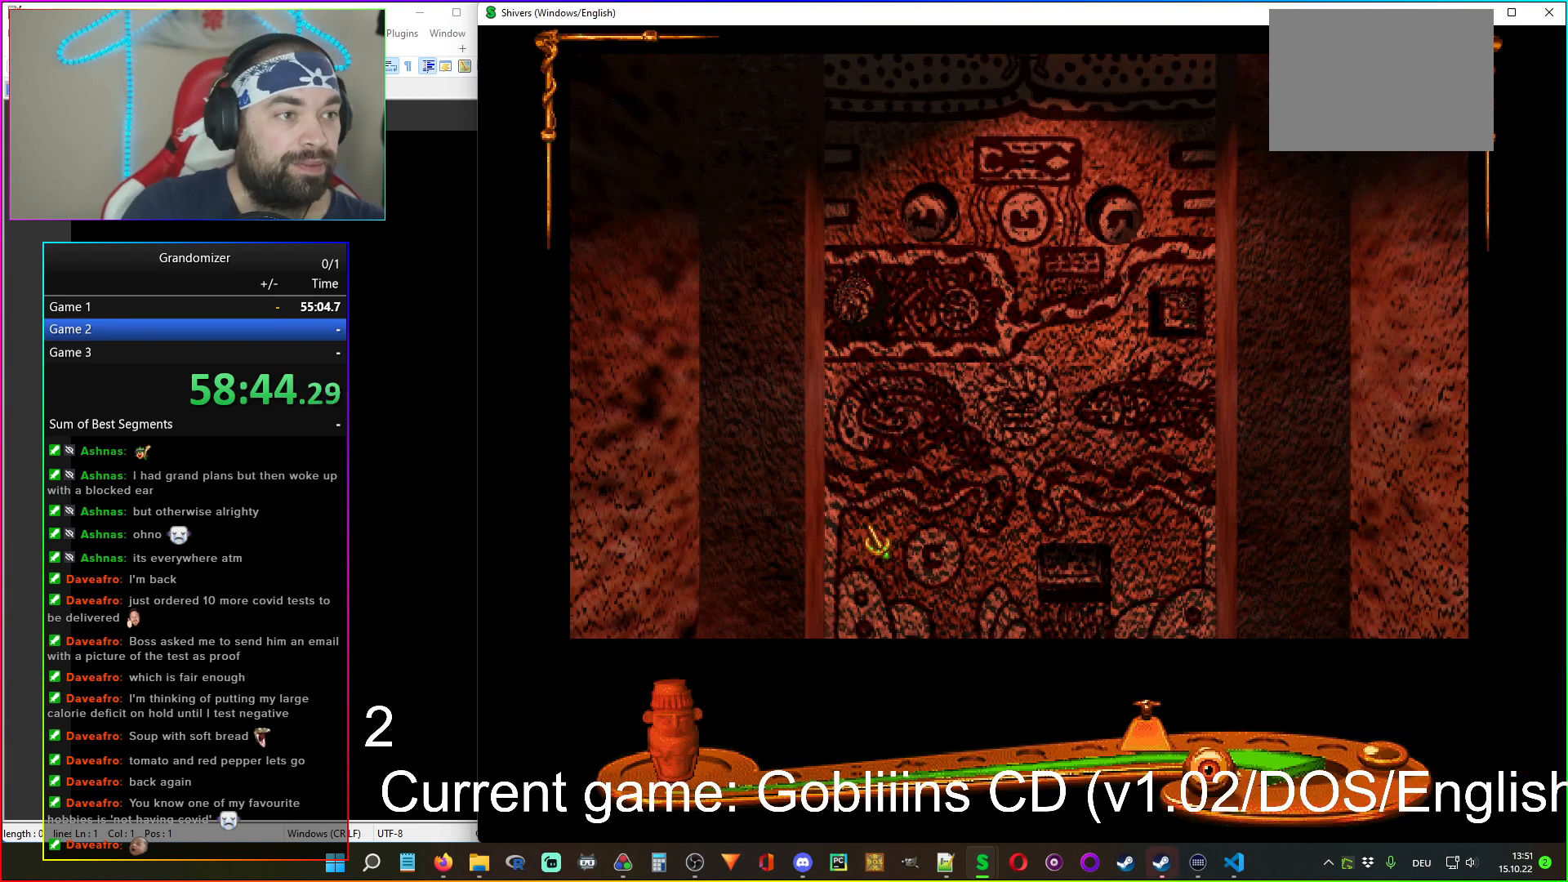
{"keys": [], "mouse": [], "events": []}
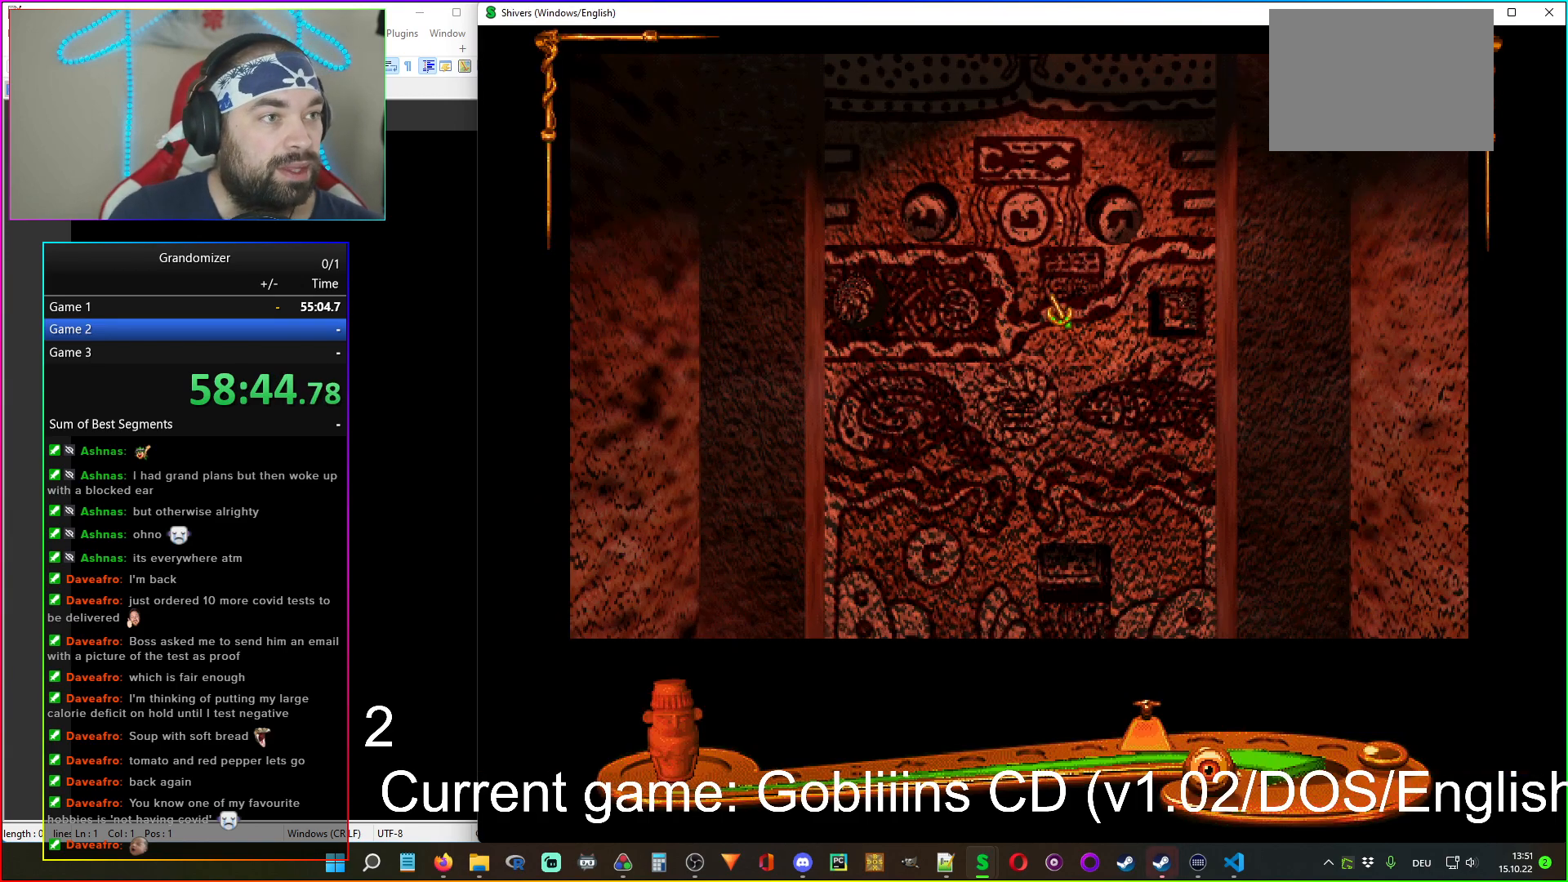
{"keys": [], "mouse": [], "events": [[284, "mouse_left", "down"], [334, "mouse_left", "up"]]}
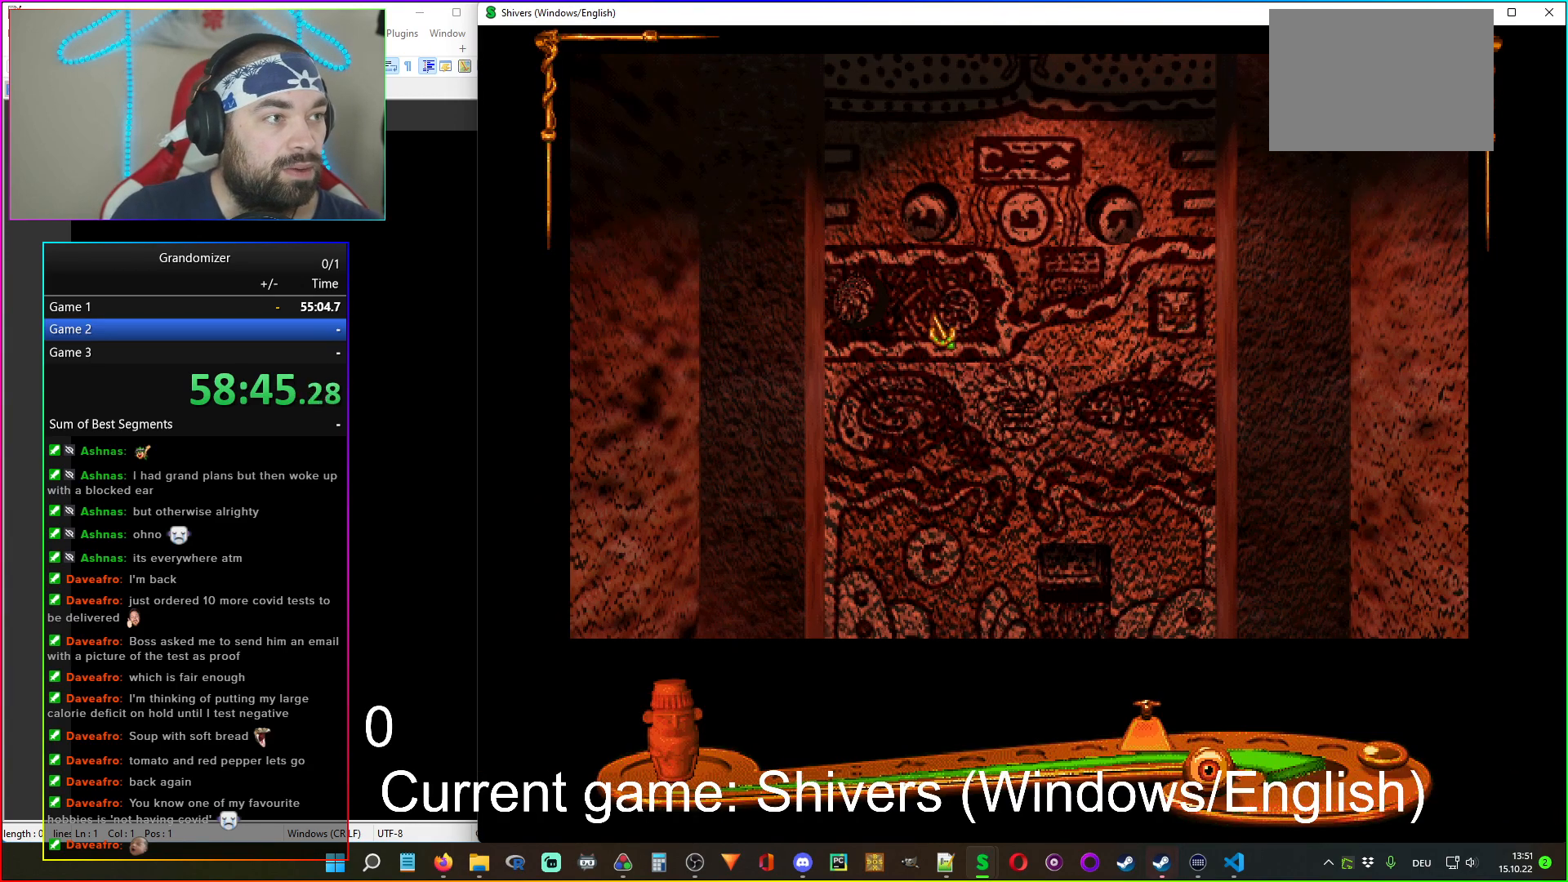
{"keys": [], "mouse": [], "events": [[284, "mouse_left", "down"], [367, "mouse_left", "up"]]}
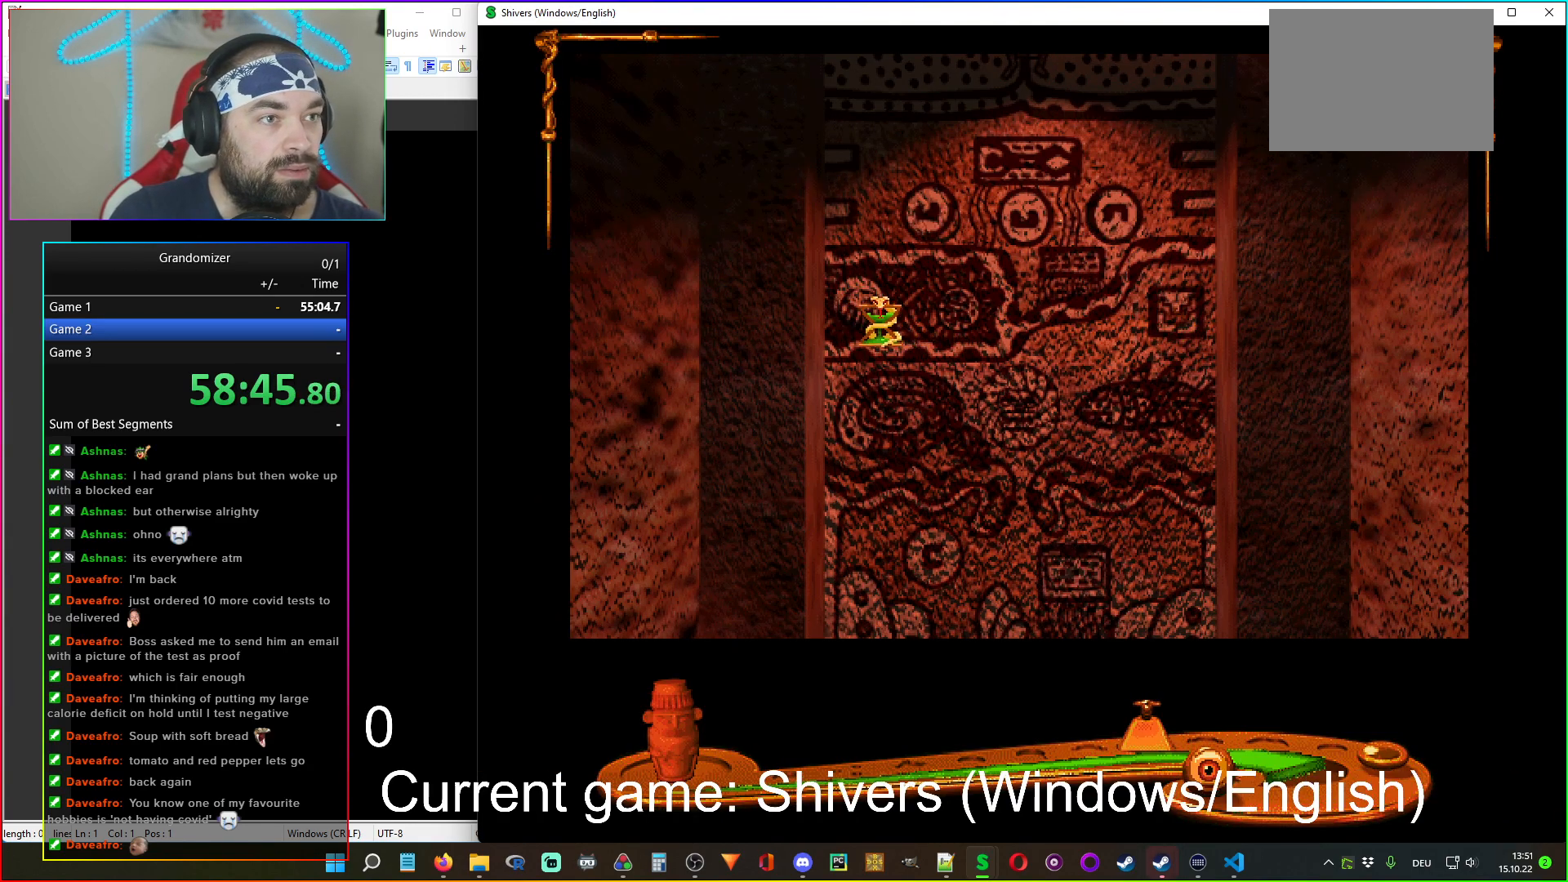
{"keys": [], "mouse": [], "events": []}
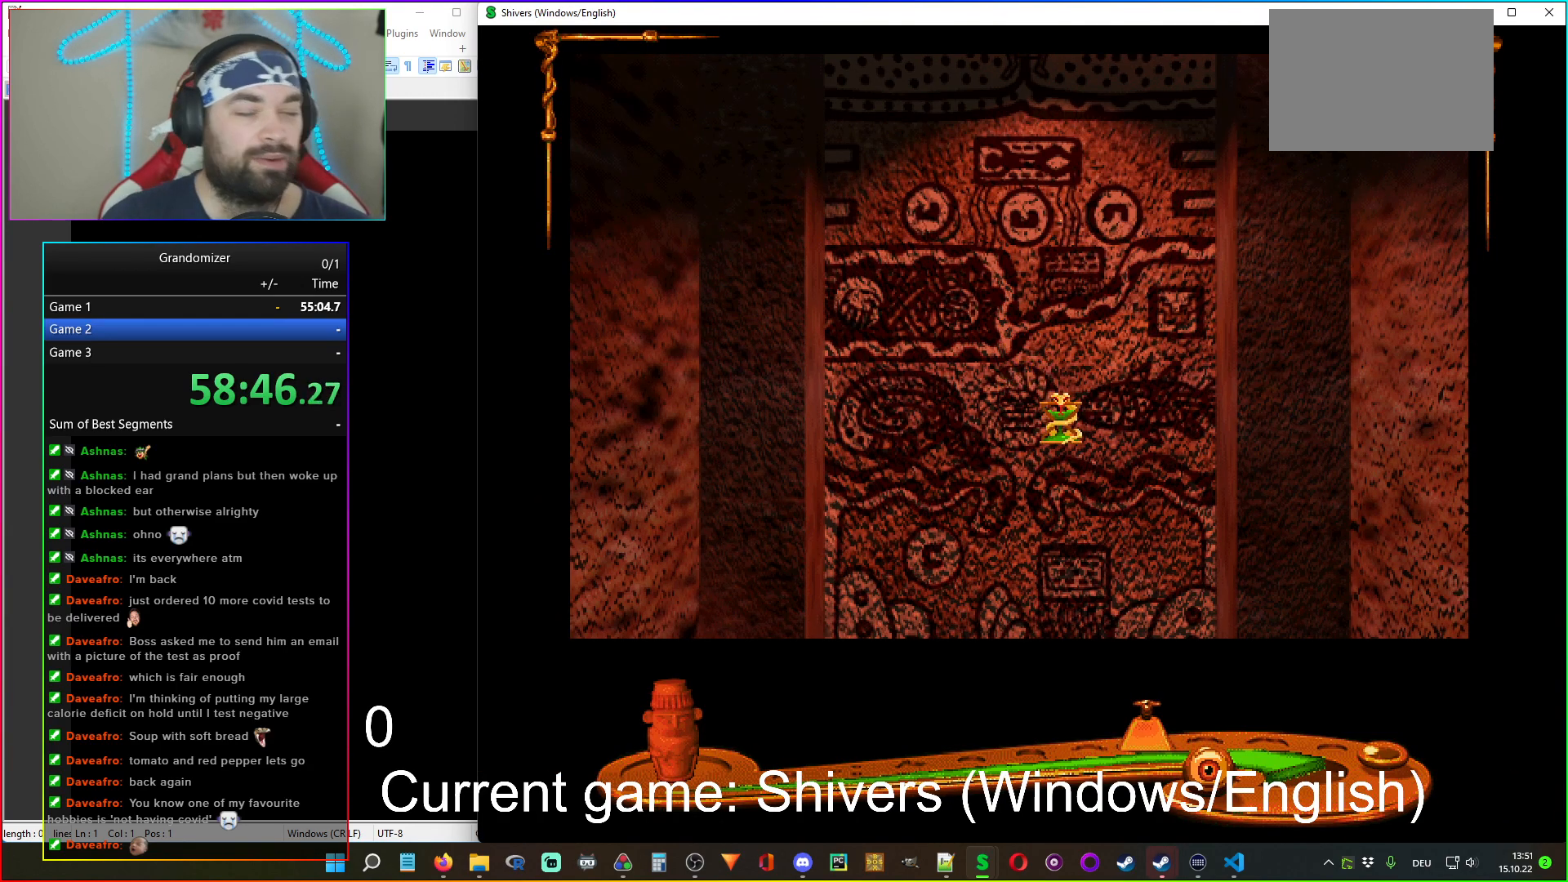
{"keys": [], "mouse": [], "events": []}
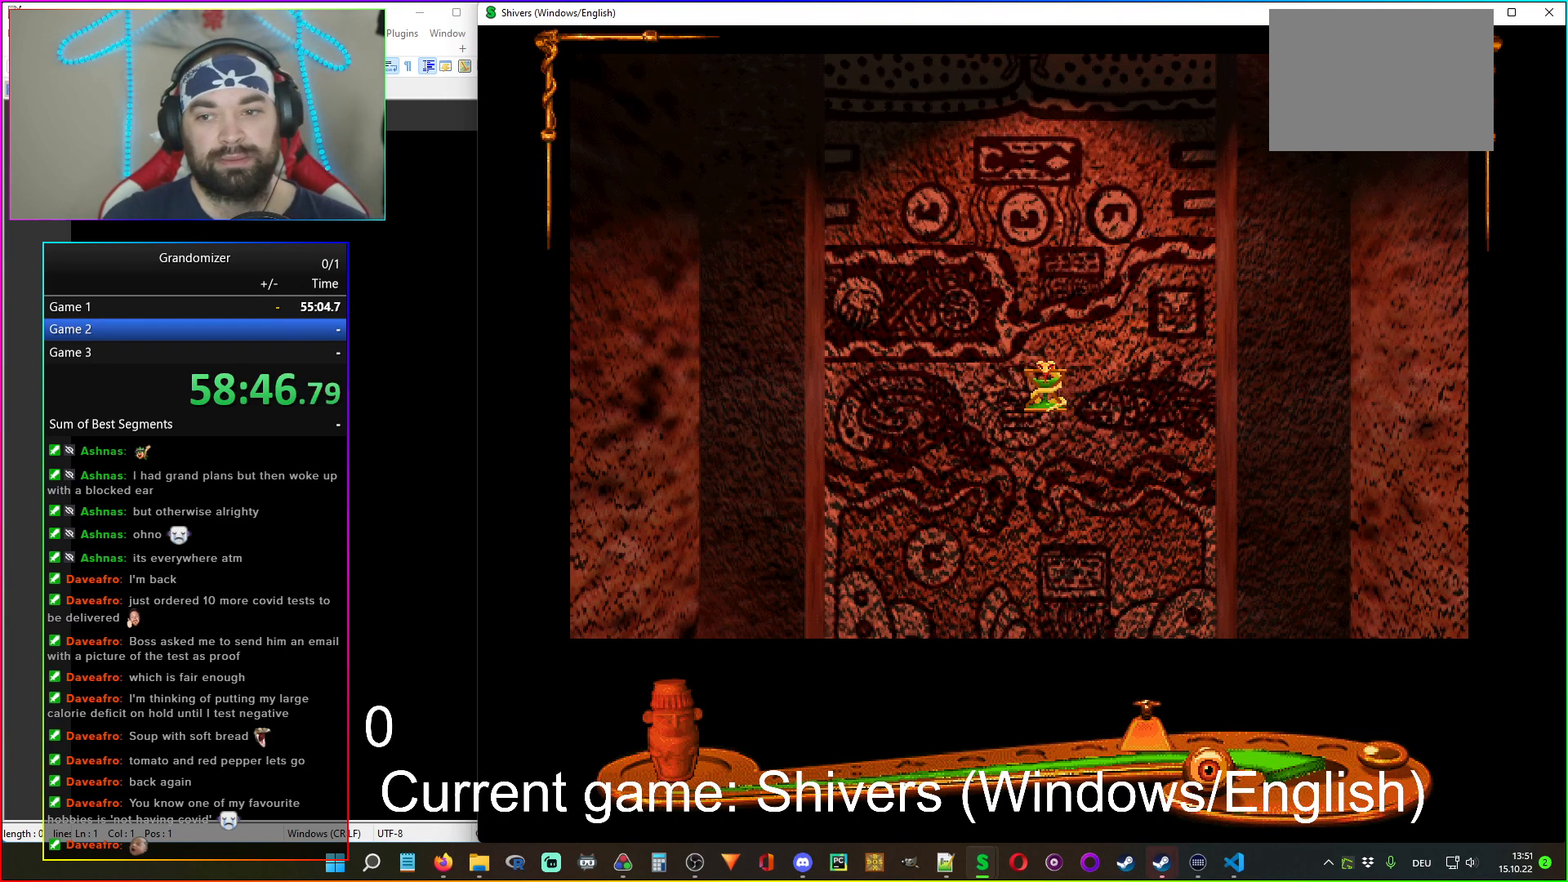
{"keys": [], "mouse": [], "events": []}
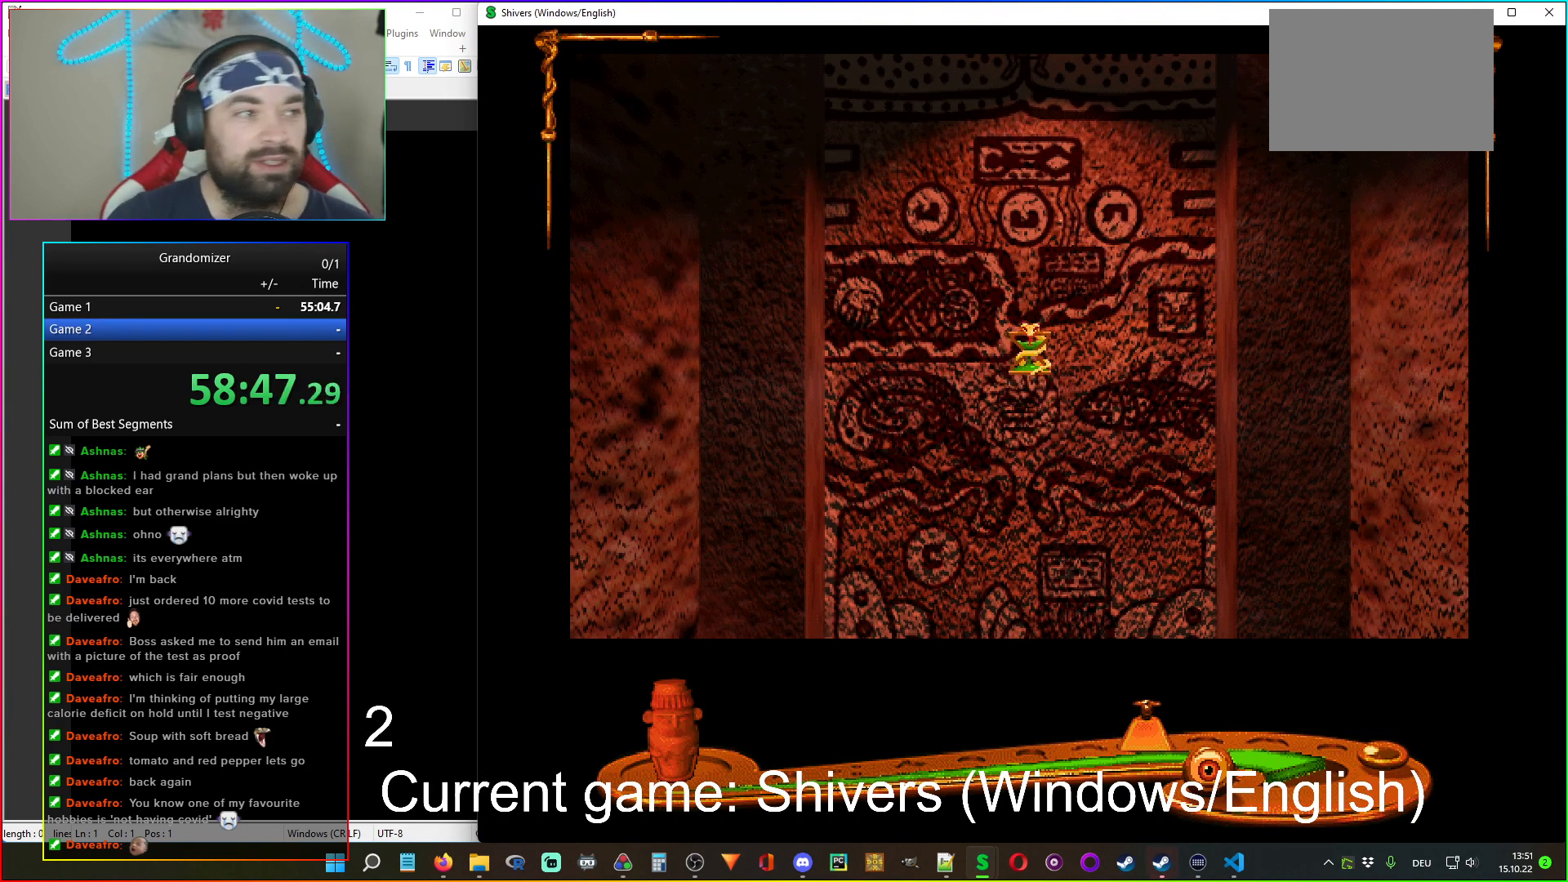
{"keys": [], "mouse": [], "events": []}
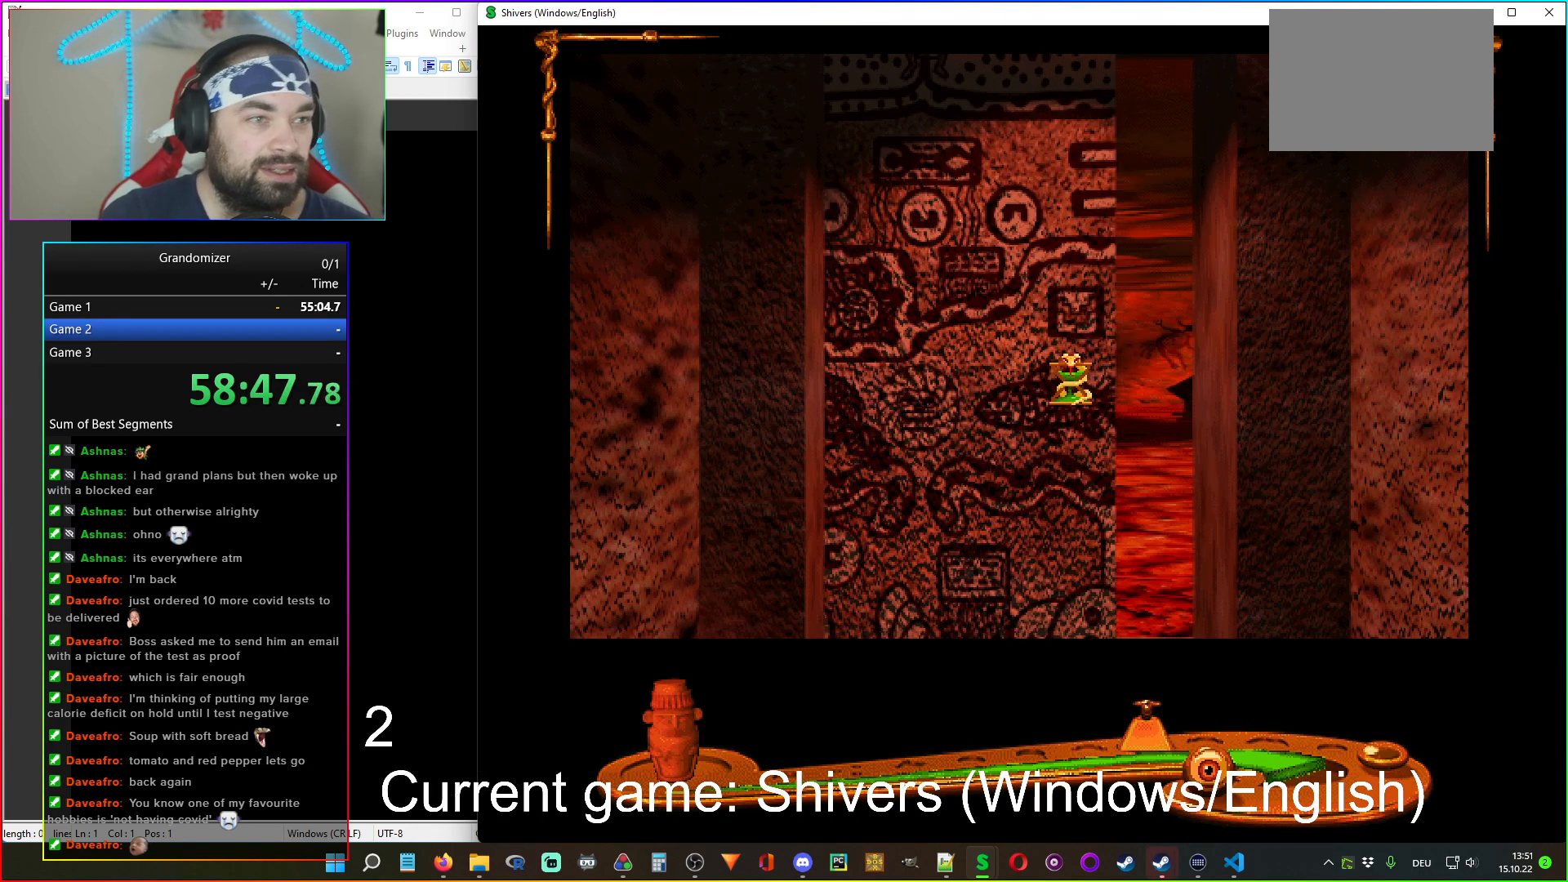
{"keys": [], "mouse": [], "events": []}
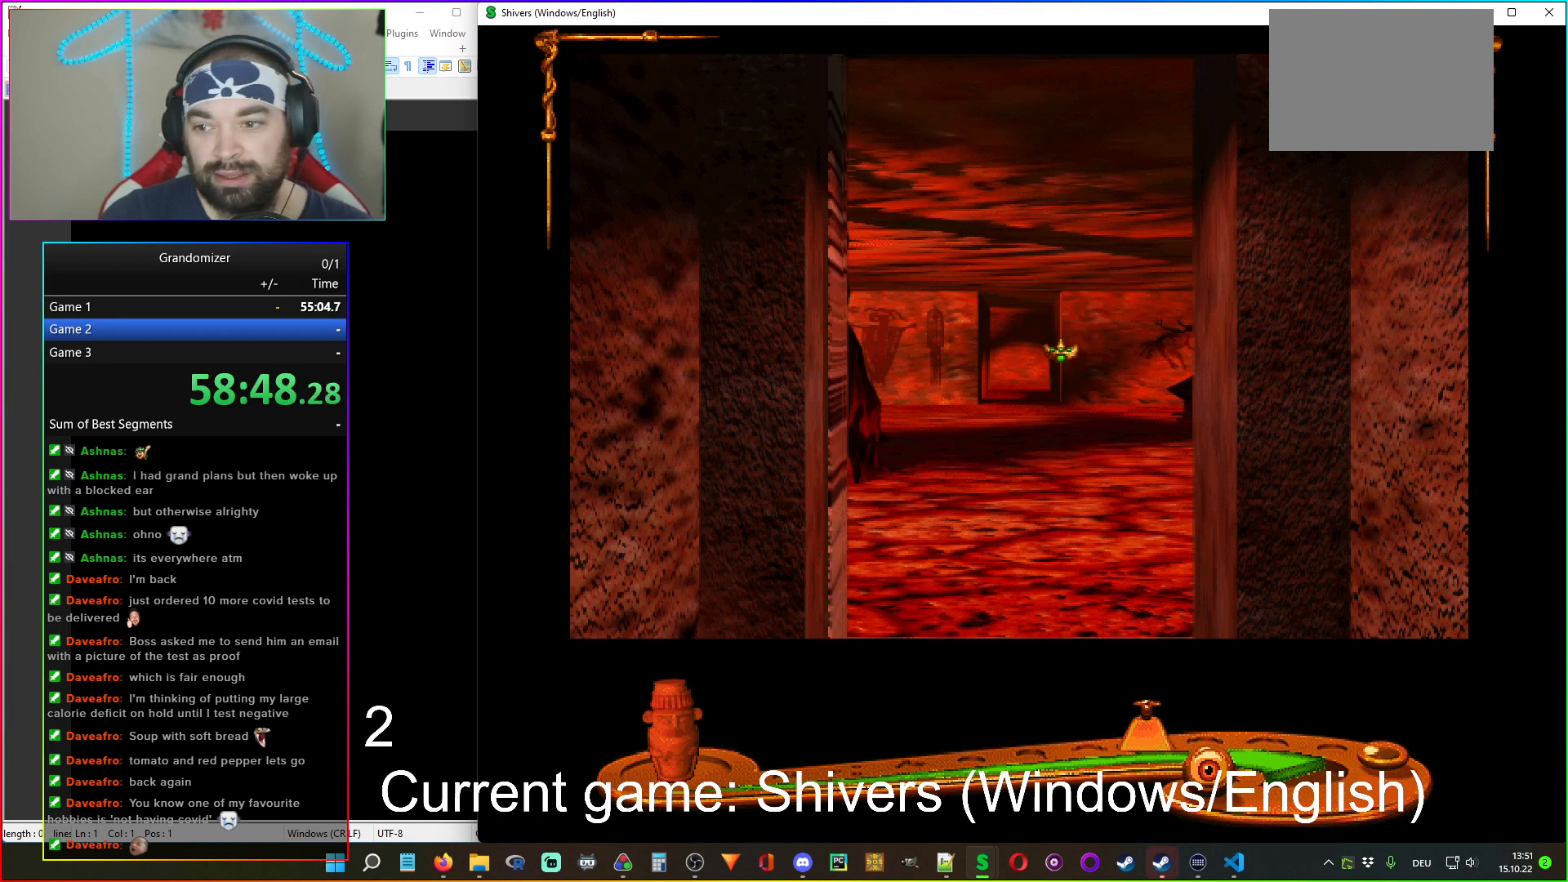
{"keys": [], "mouse": ["left"], "events": [[500, "mouse_left", "down"]]}
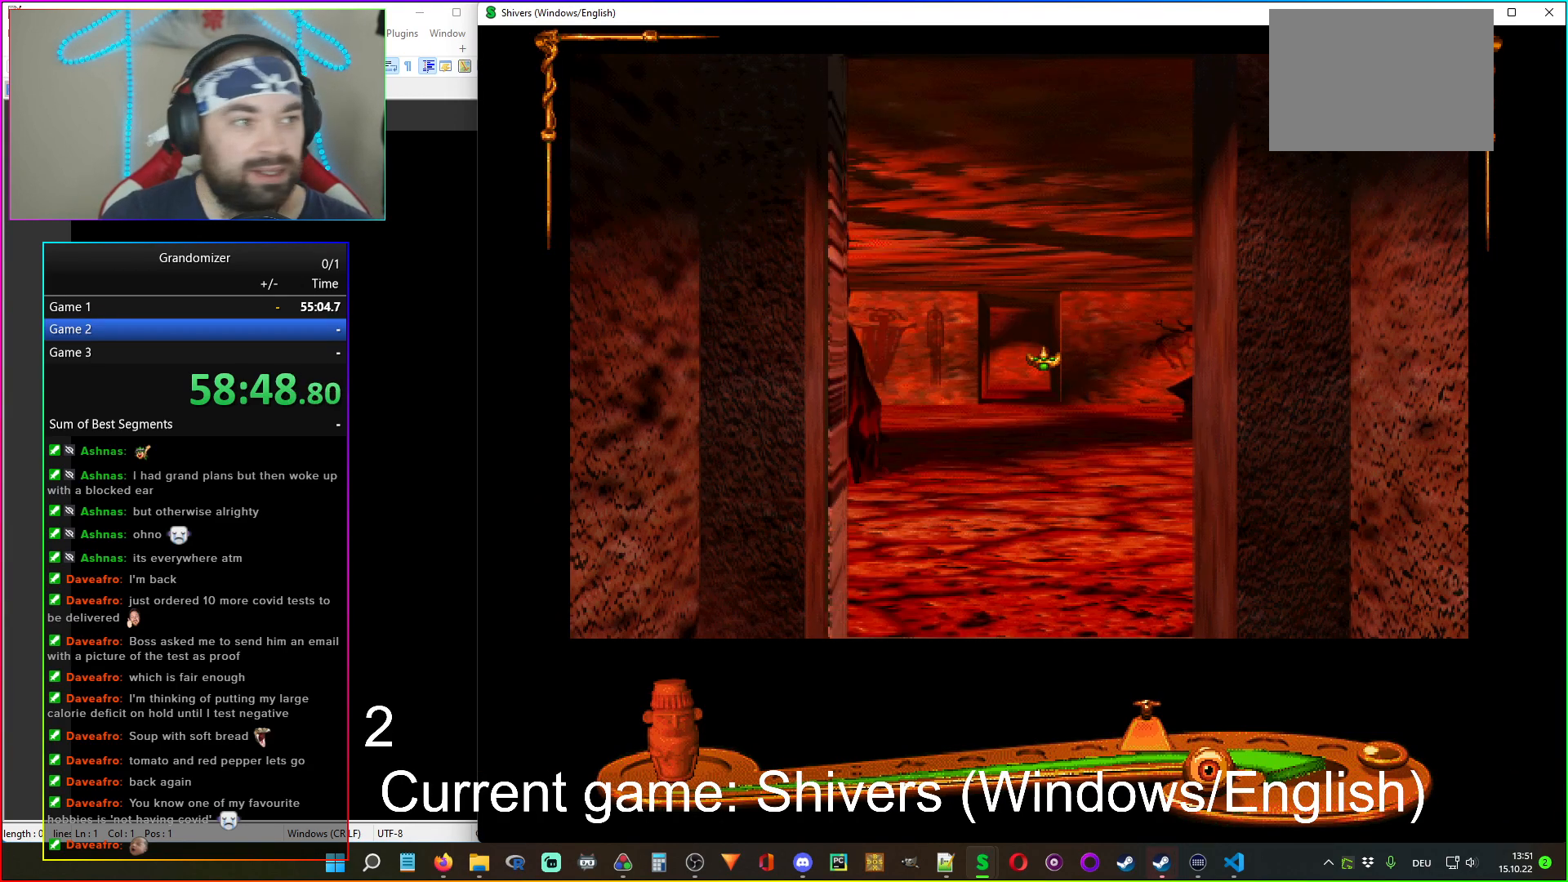
{"keys": [], "mouse": [], "events": [[34, "mouse_left", "up"], [134, "mouse_left", "down"], [200, "mouse_left", "up"], [250, "mouse_left", "down"], [317, "mouse_left", "up"], [384, "mouse_left", "down"], [450, "mouse_left", "up"]]}
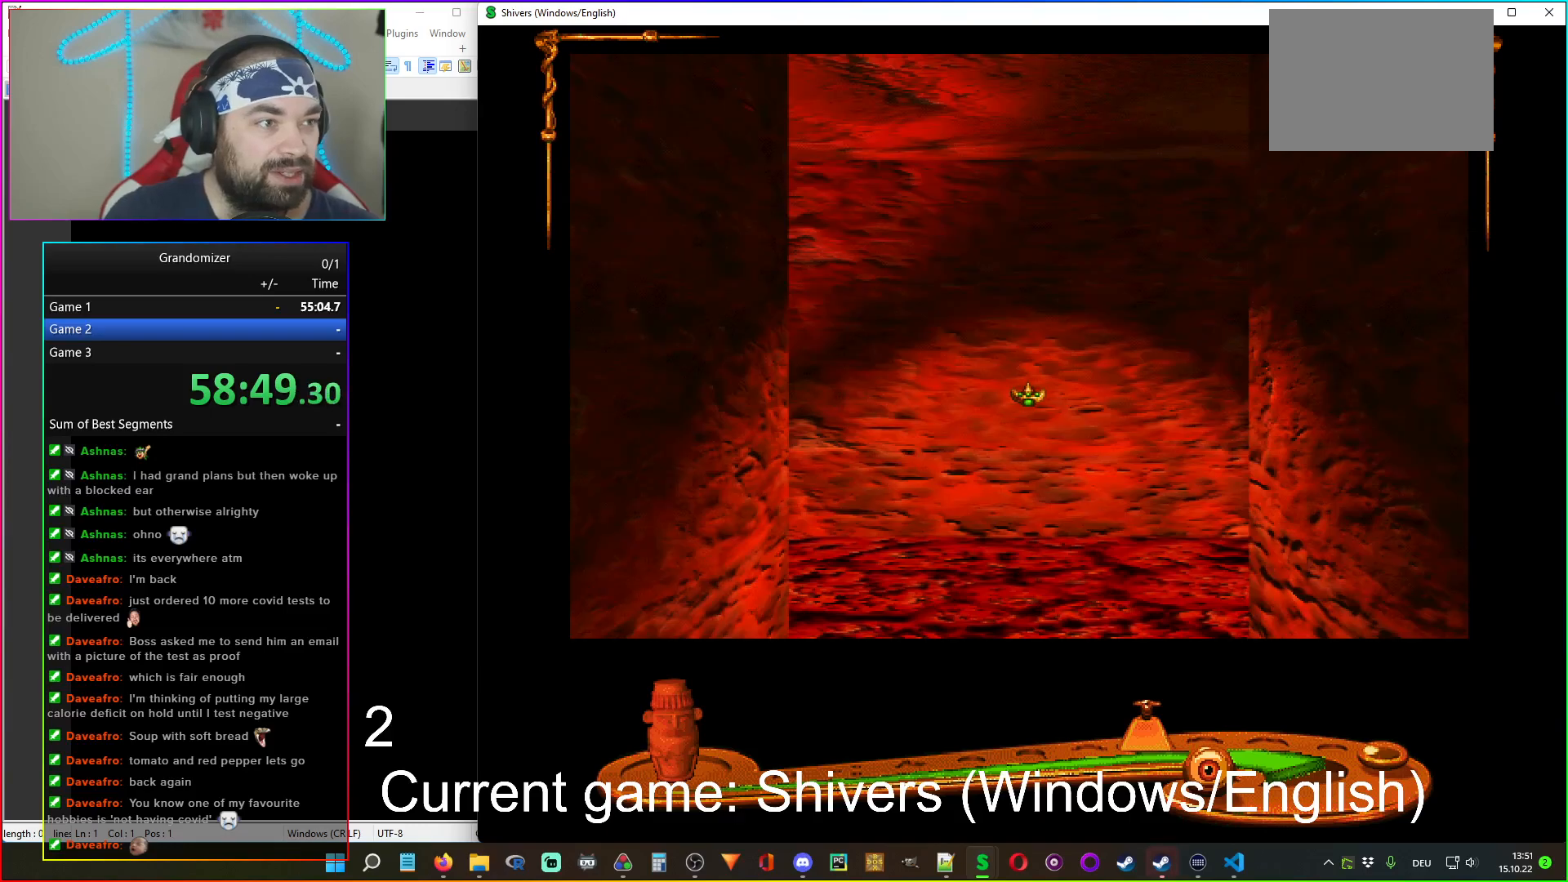
{"keys": [], "mouse": [], "events": [[100, "mouse_left", "down"], [184, "mouse_left", "up"]]}
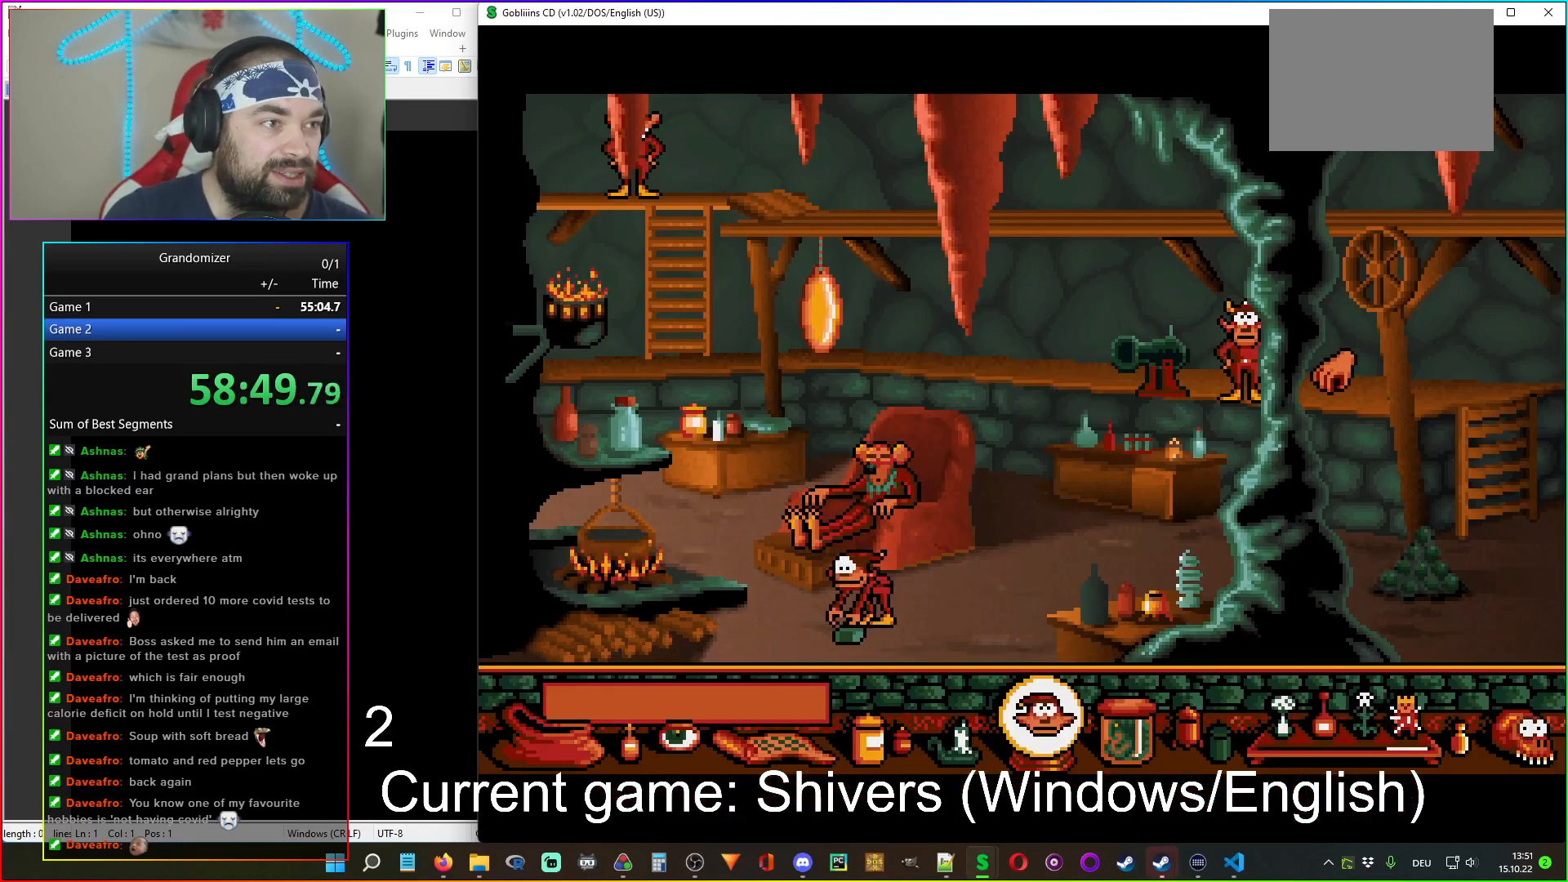
{"keys": [], "mouse": [], "events": []}
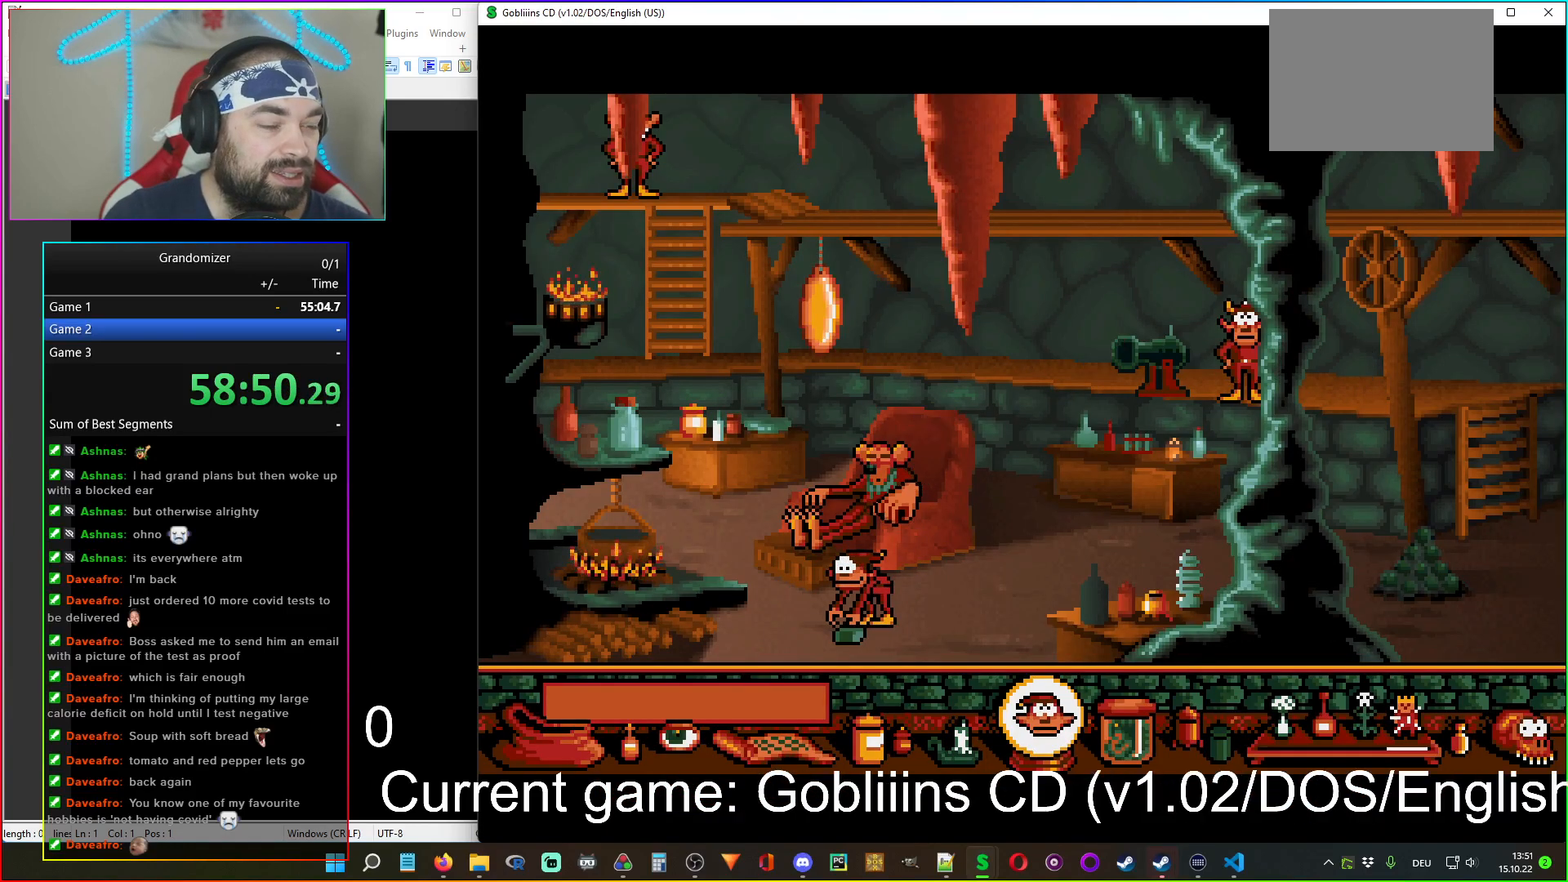
{"keys": [], "mouse": [], "events": []}
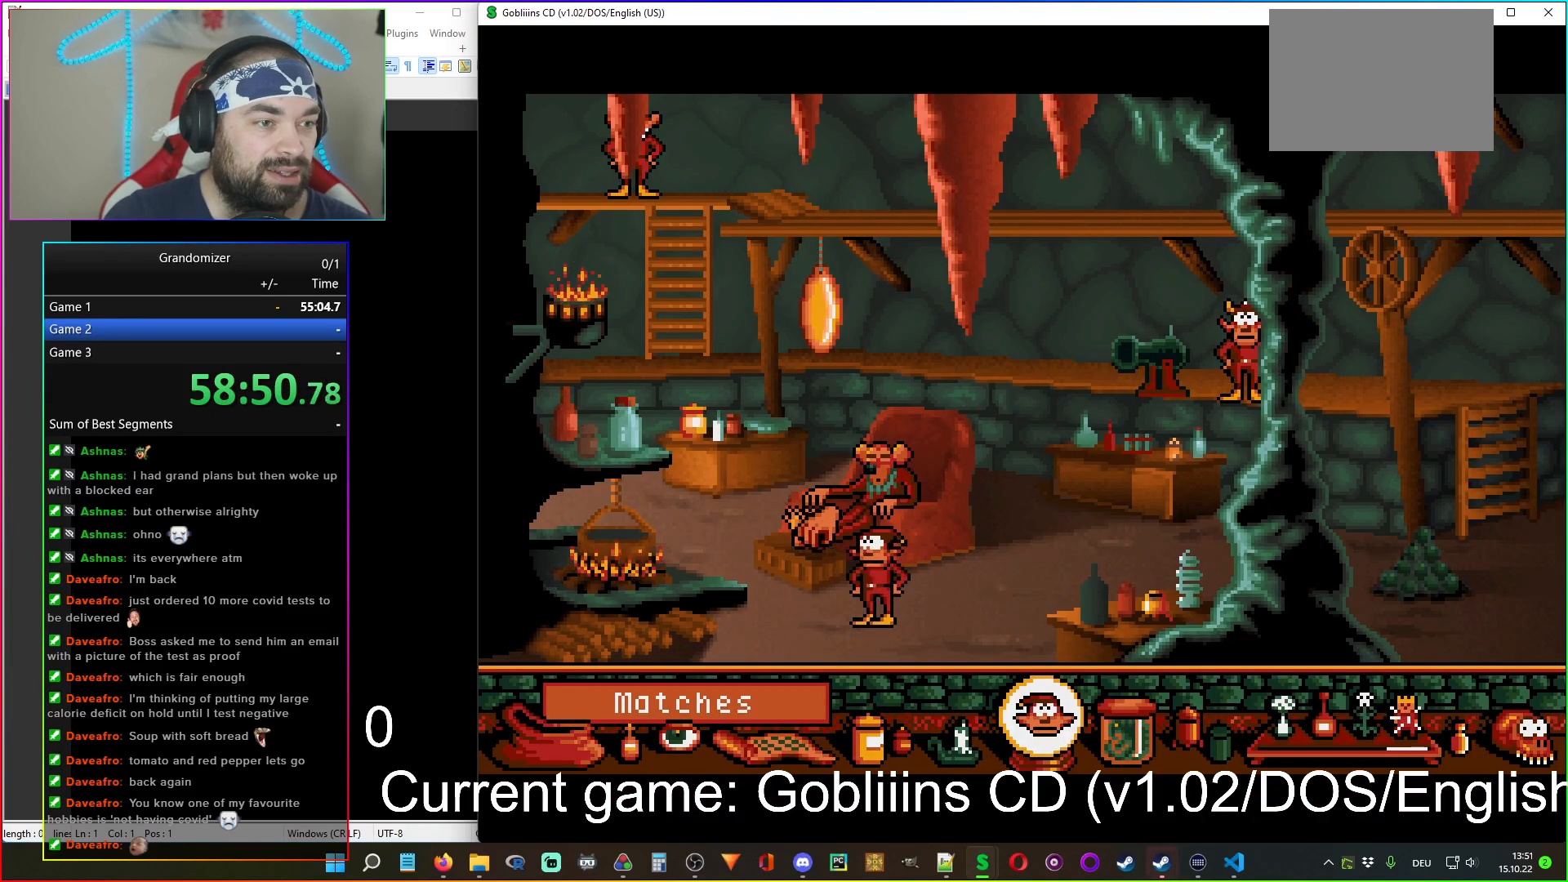
{"keys": [], "mouse": [], "events": []}
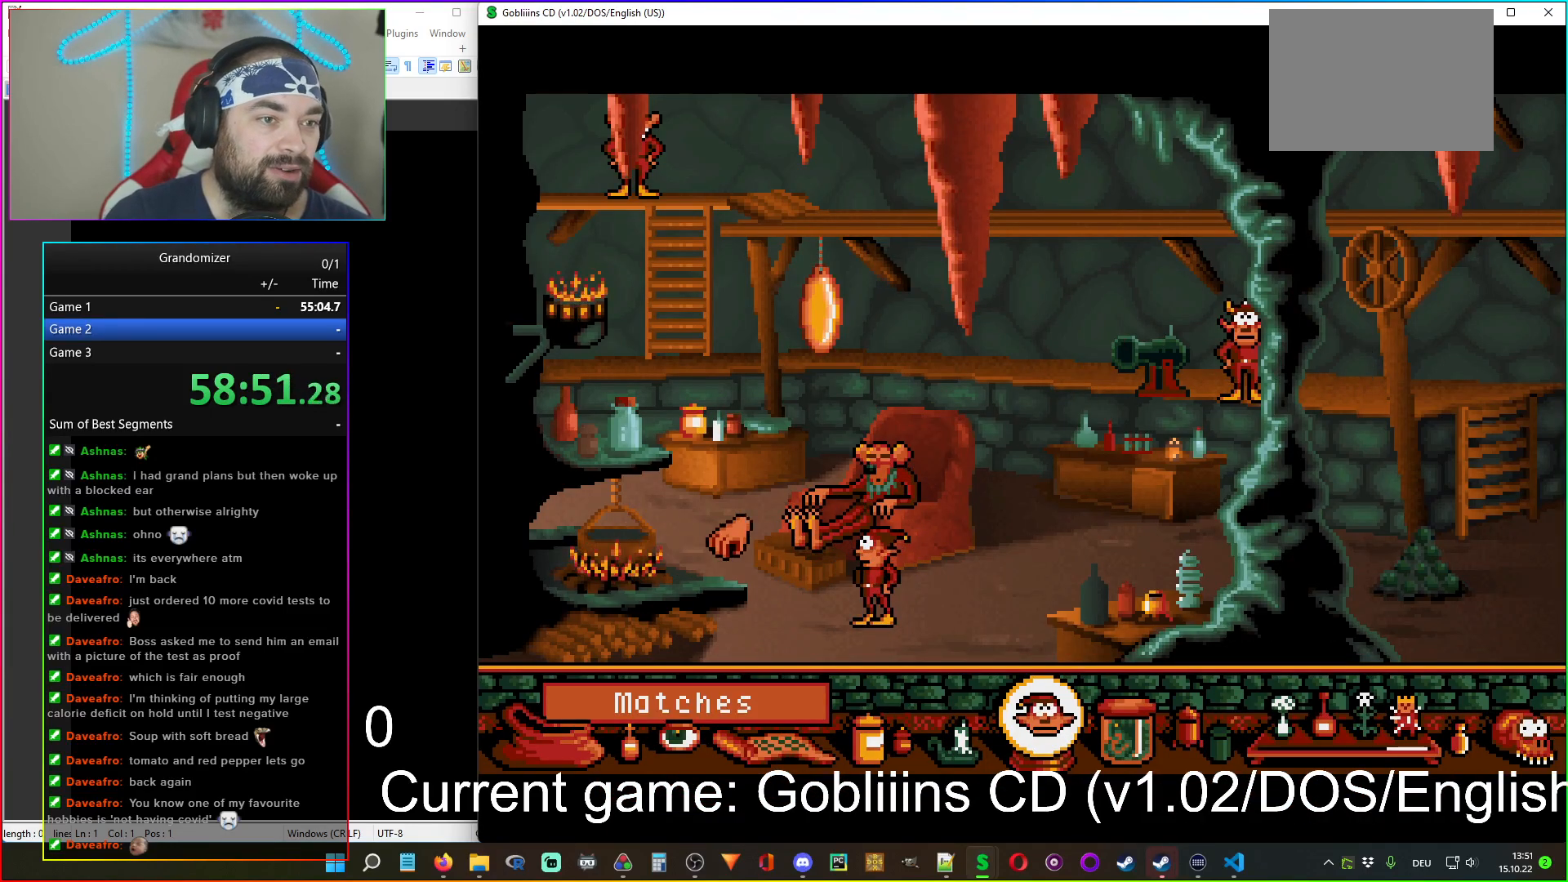
{"keys": [], "mouse": [], "events": []}